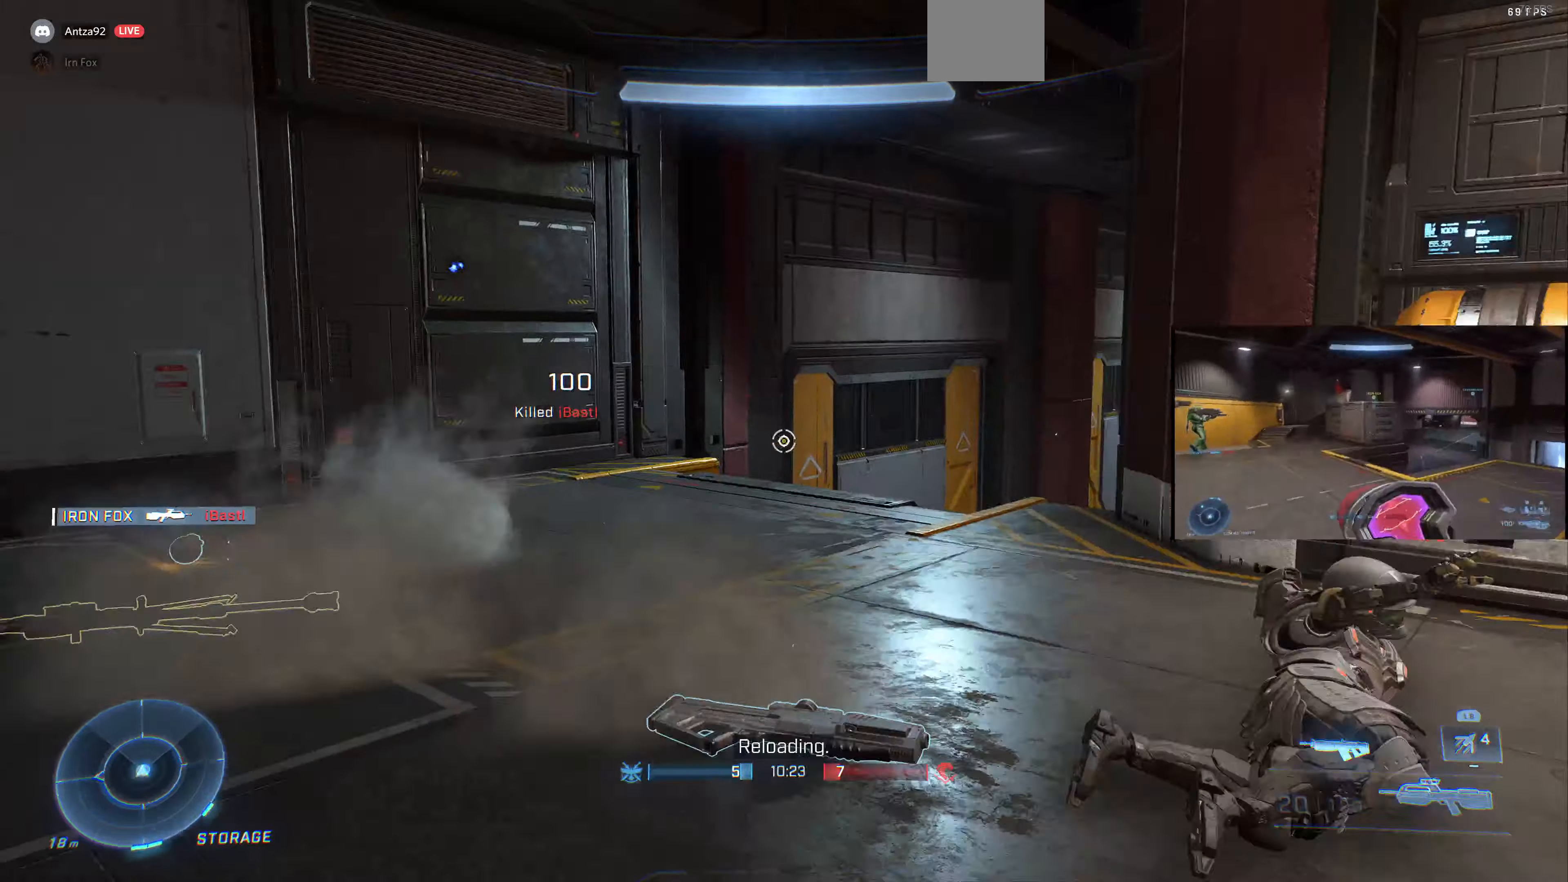
Gameplay with a controller (PlayStation layout); each line is a JSON object with the inputs held at the frame after it. "events" lists button and stick changes between this image and that frame as [ms after this image, input, new state], when the widget could be followed in between.
{"buttons": [], "left_stick": "up-left", "right_stick": "right", "events": [[167, "right_stick", "center"], [433, "right_stick", "right"]]}
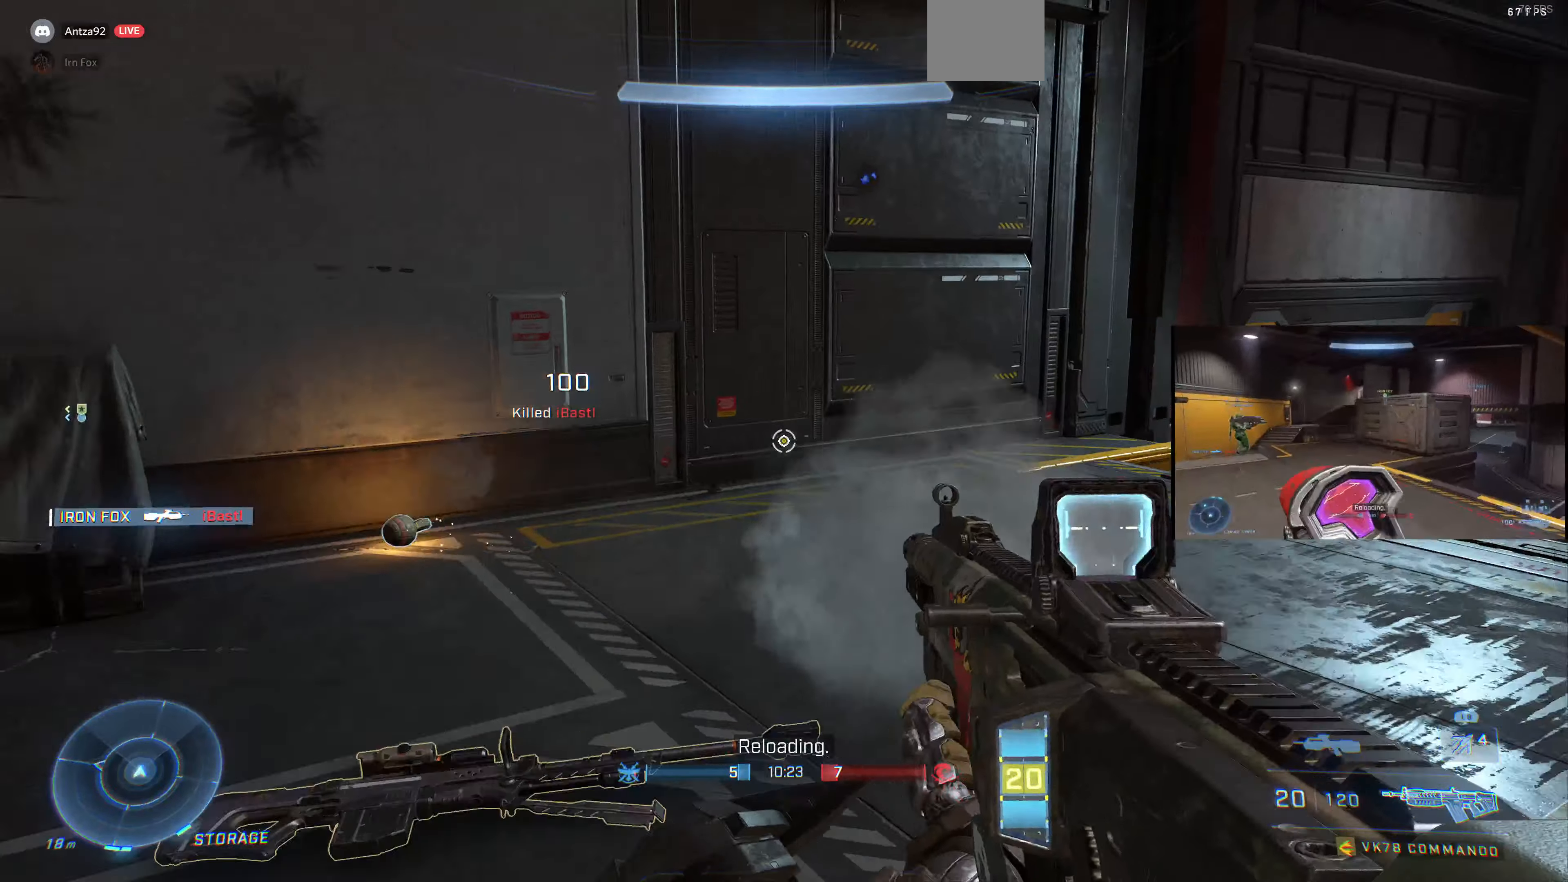
{"buttons": [], "left_stick": "left", "right_stick": "right", "events": [[100, "R1", "down"], [433, "R1", "up"], [467, "left_stick", "left"]]}
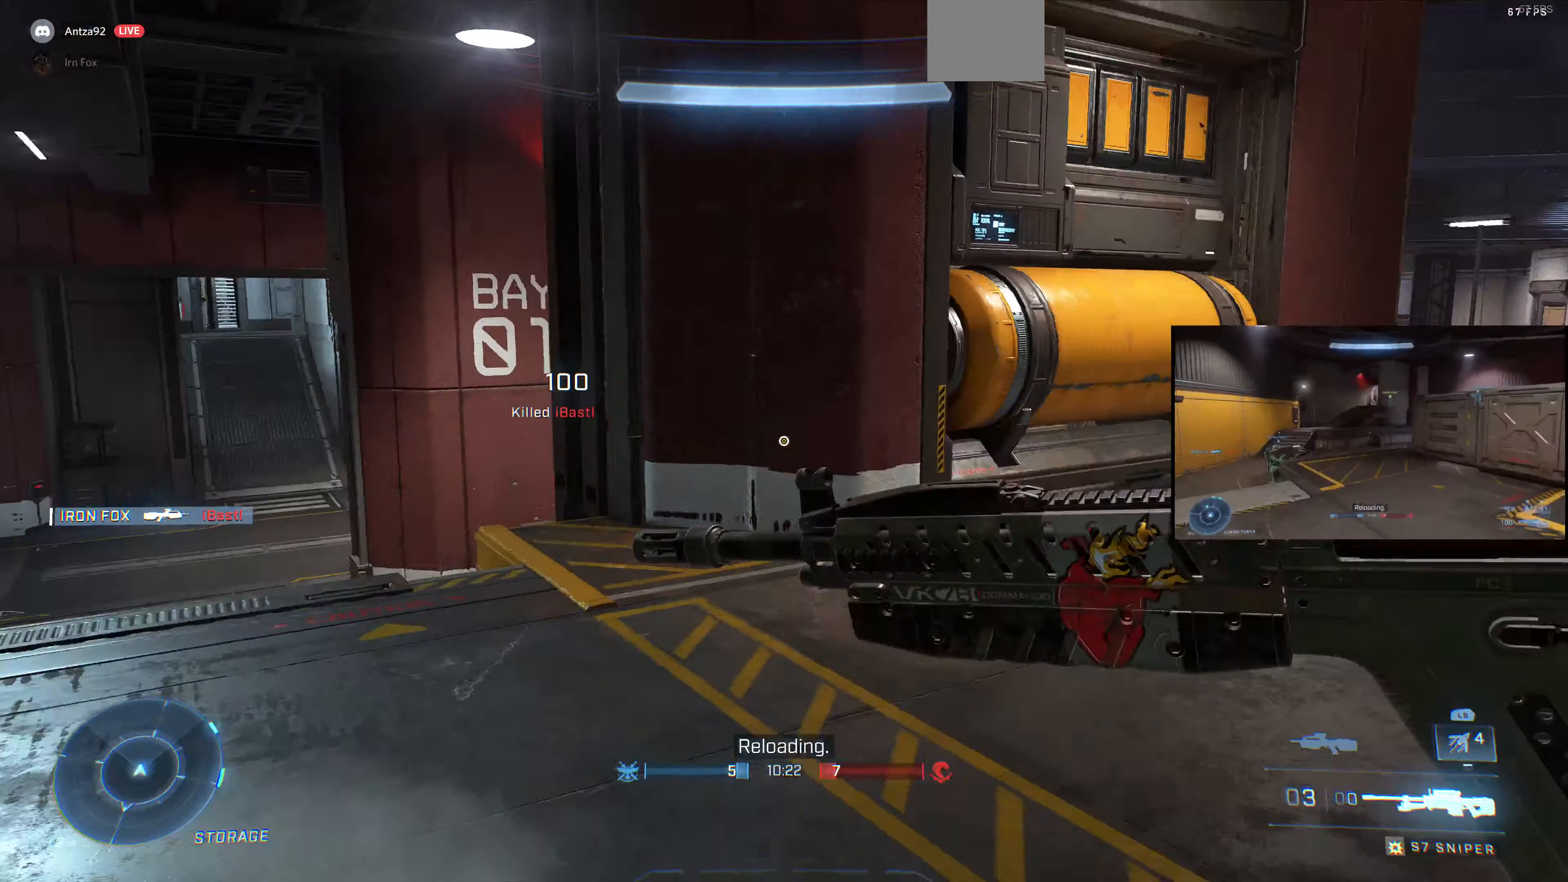
{"buttons": [], "left_stick": "left", "right_stick": "right", "events": [[33, "left_stick", "down-left"], [200, "right_stick", "center"], [467, "left_stick", "left"], [467, "right_stick", "right"]]}
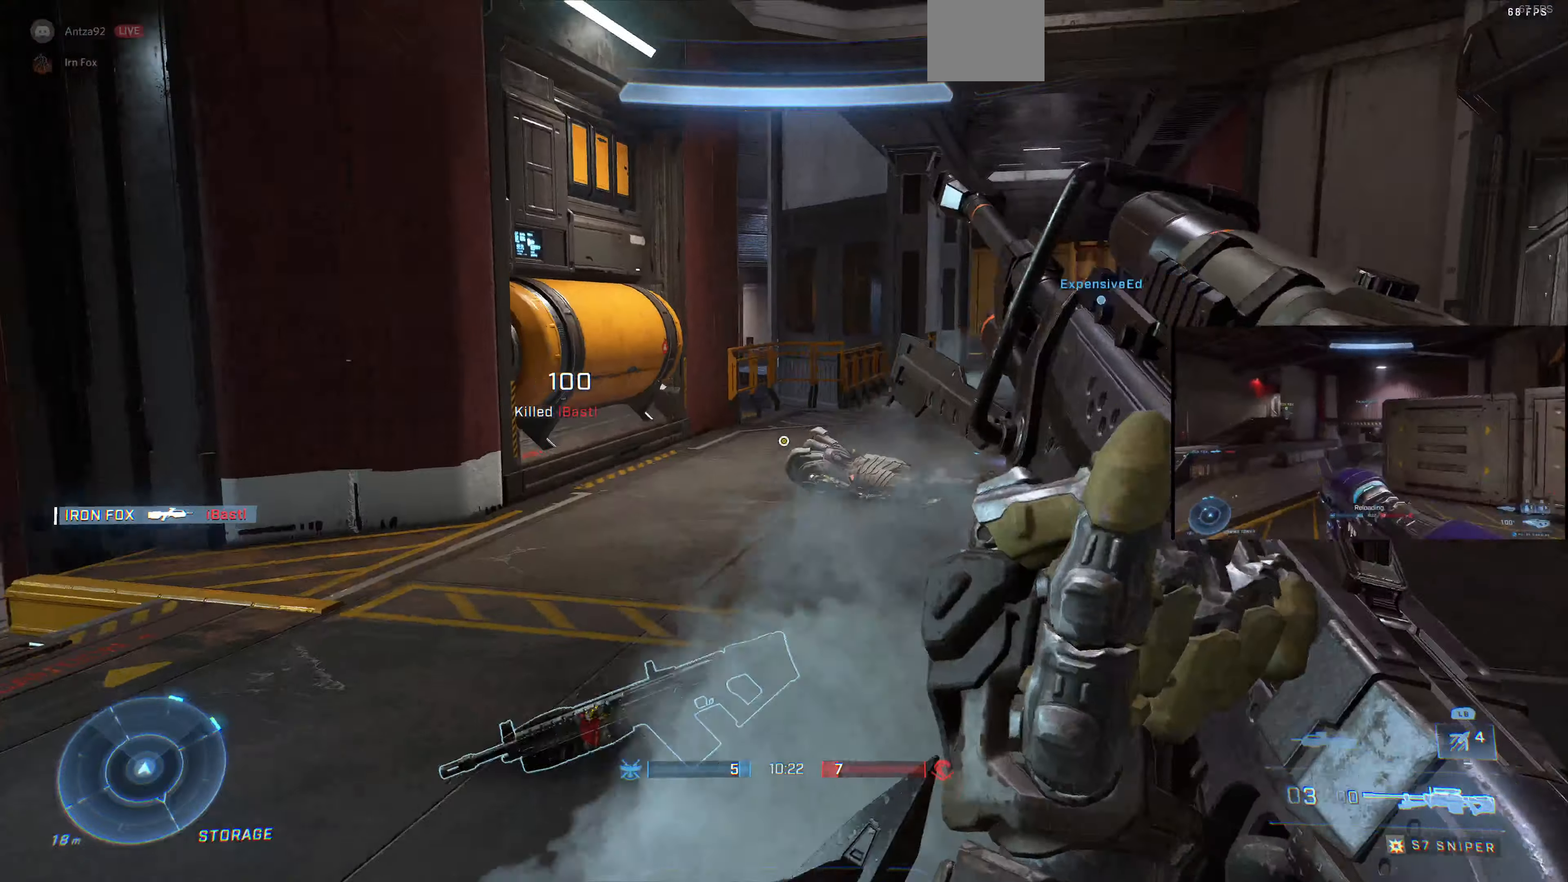
{"buttons": ["R1"], "left_stick": "up-right", "right_stick": "center", "events": [[33, "left_stick", "up-left"], [167, "right_stick", "center"], [300, "left_stick", "center"], [433, "R1", "down"], [433, "left_stick", "up-right"]]}
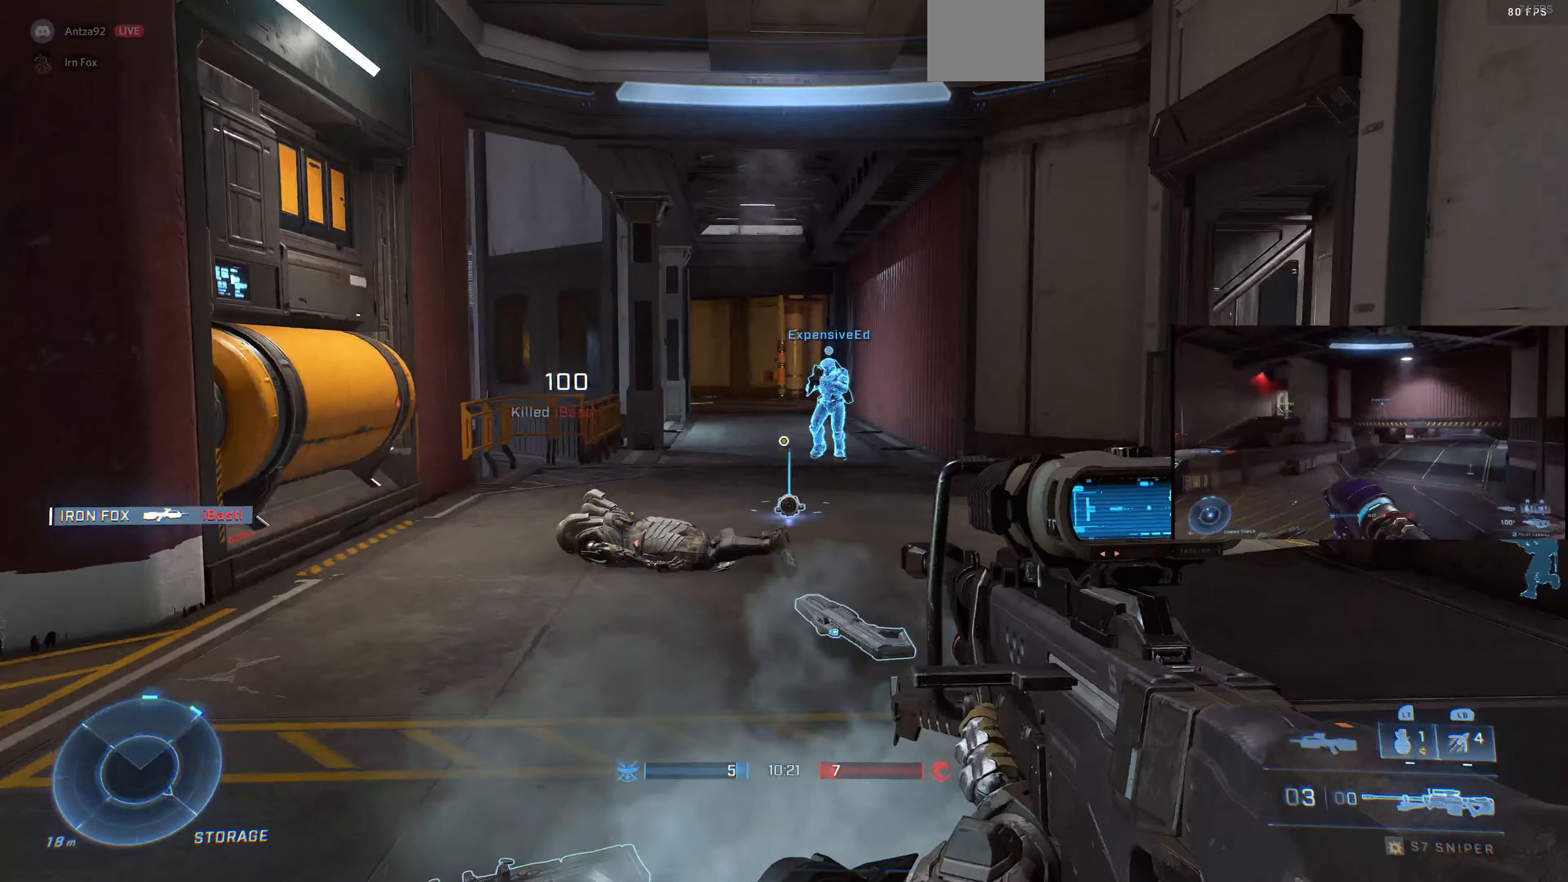
{"buttons": [], "left_stick": "down-right", "right_stick": "left", "events": [[67, "R1", "up"], [200, "right_stick", "left"], [333, "left_stick", "down-right"]]}
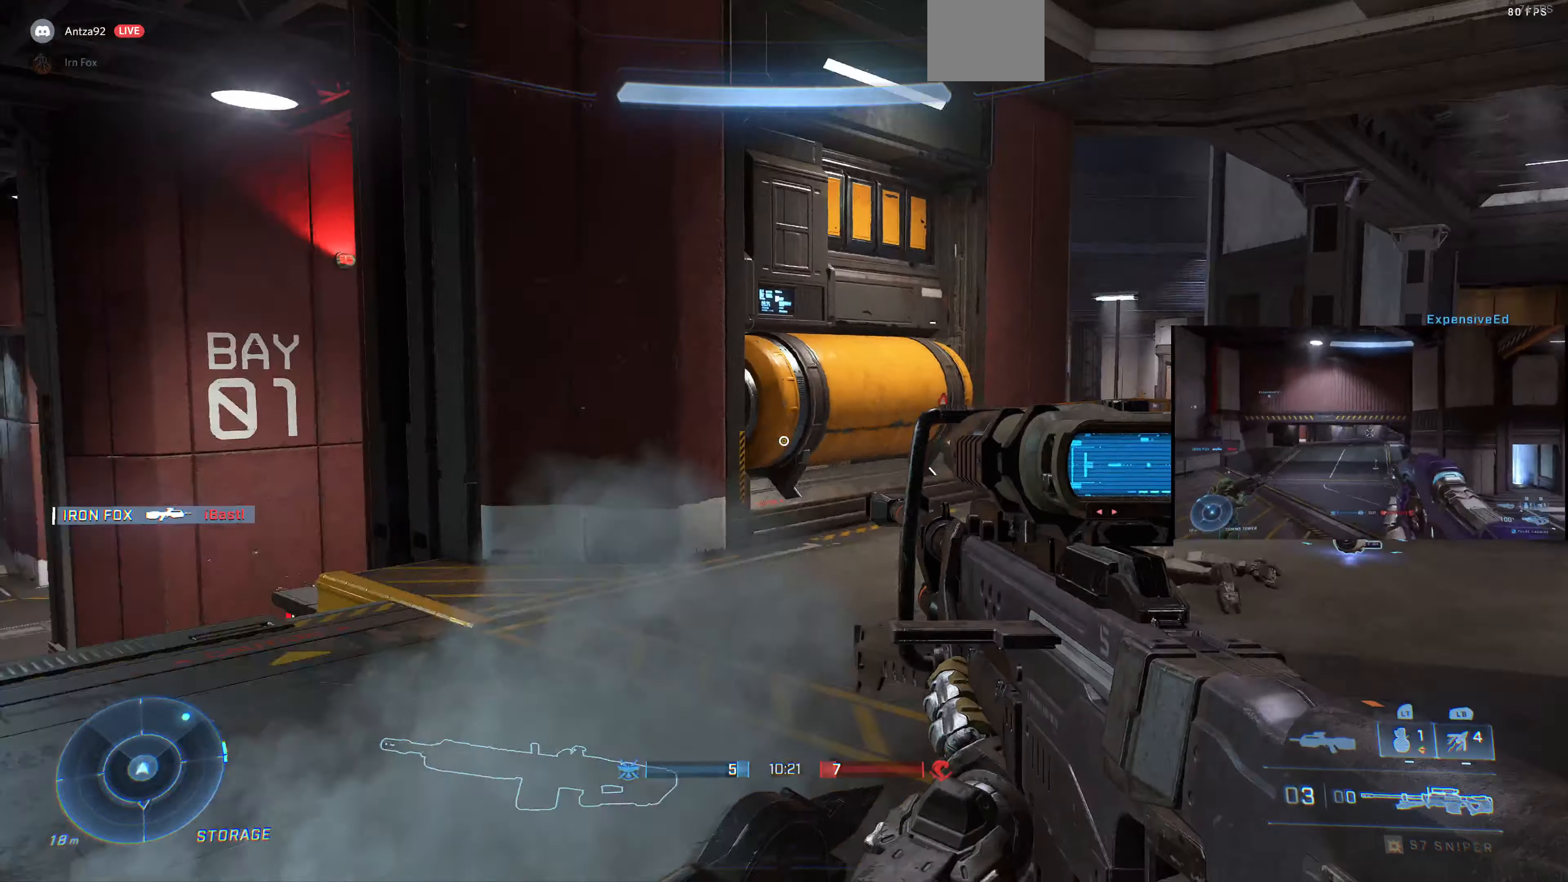
{"buttons": [], "left_stick": "down-right", "right_stick": "right", "events": [[100, "right_stick", "up-left"], [200, "right_stick", "center"], [400, "right_stick", "right"]]}
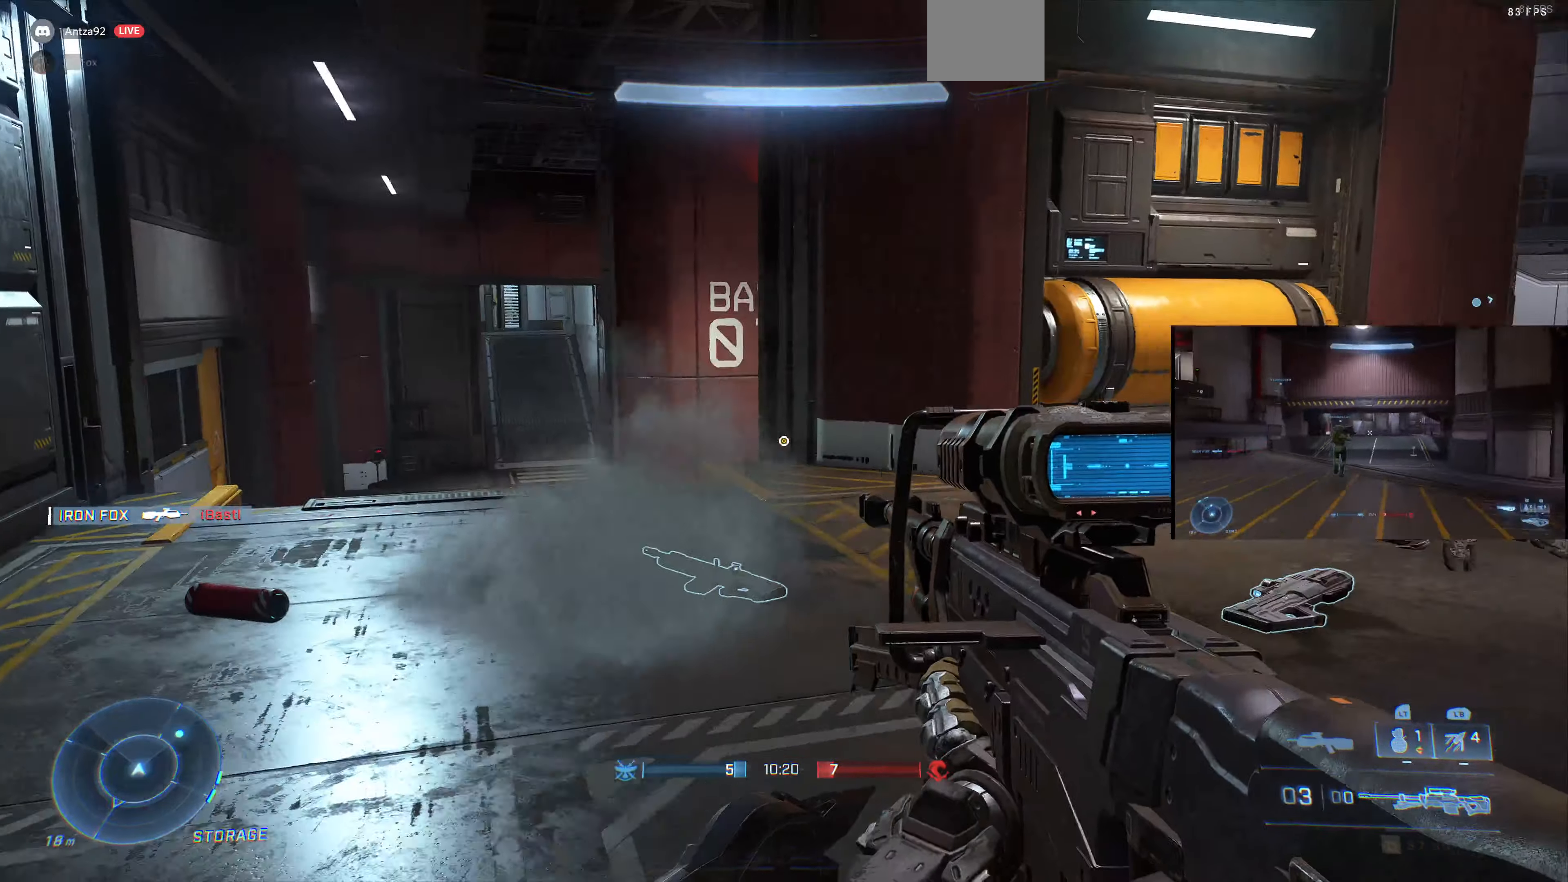
{"buttons": [], "left_stick": "up", "right_stick": "center", "events": [[67, "left_stick", "center"], [300, "left_stick", "up"], [400, "right_stick", "center"]]}
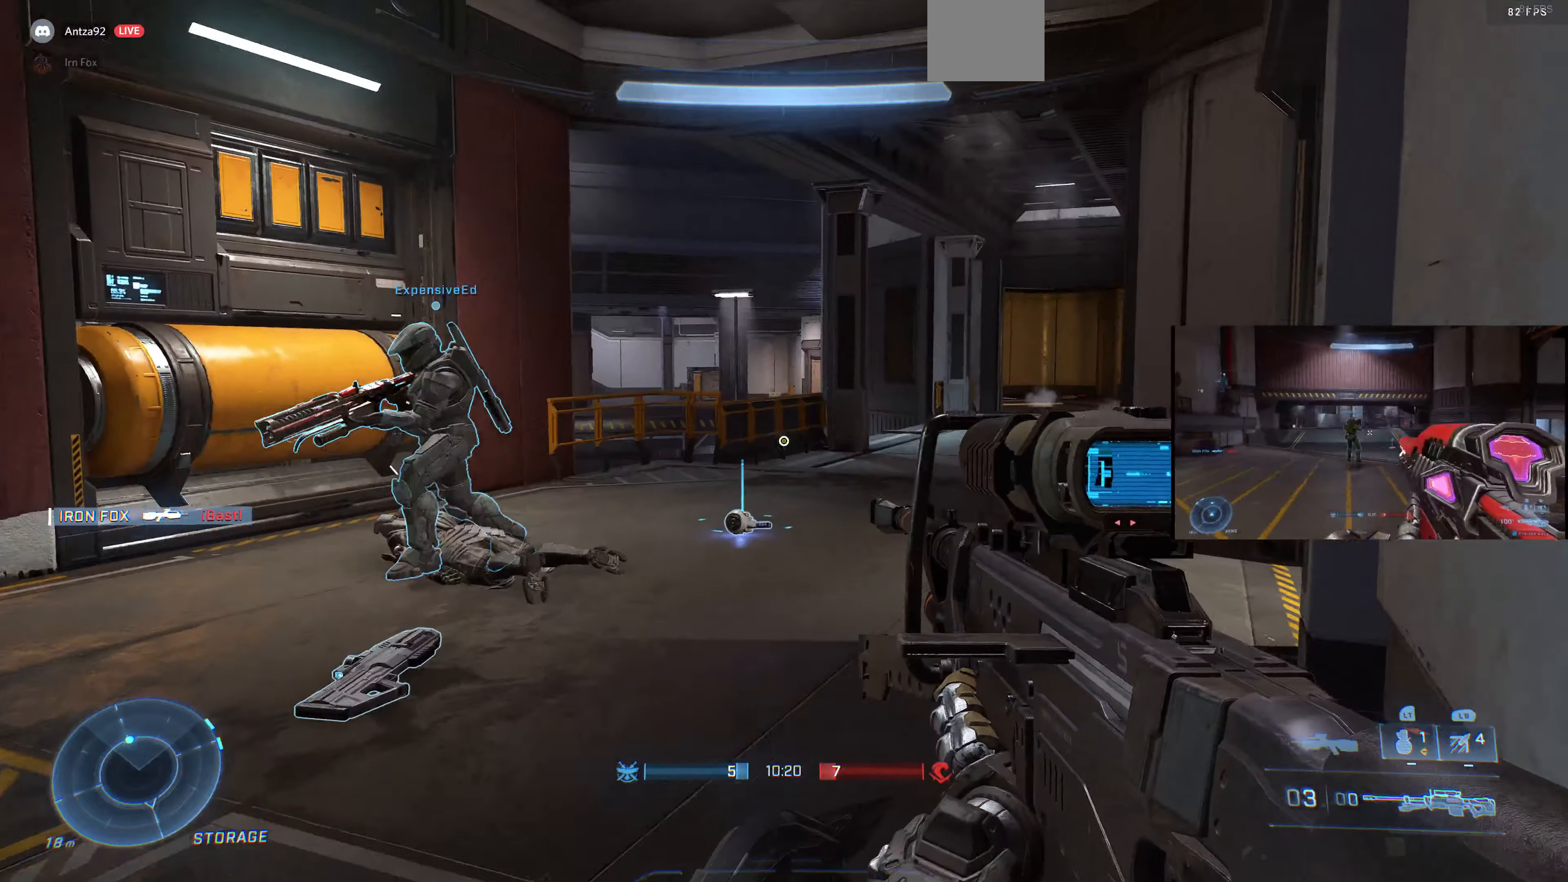
{"buttons": [], "left_stick": "up", "right_stick": "center", "events": []}
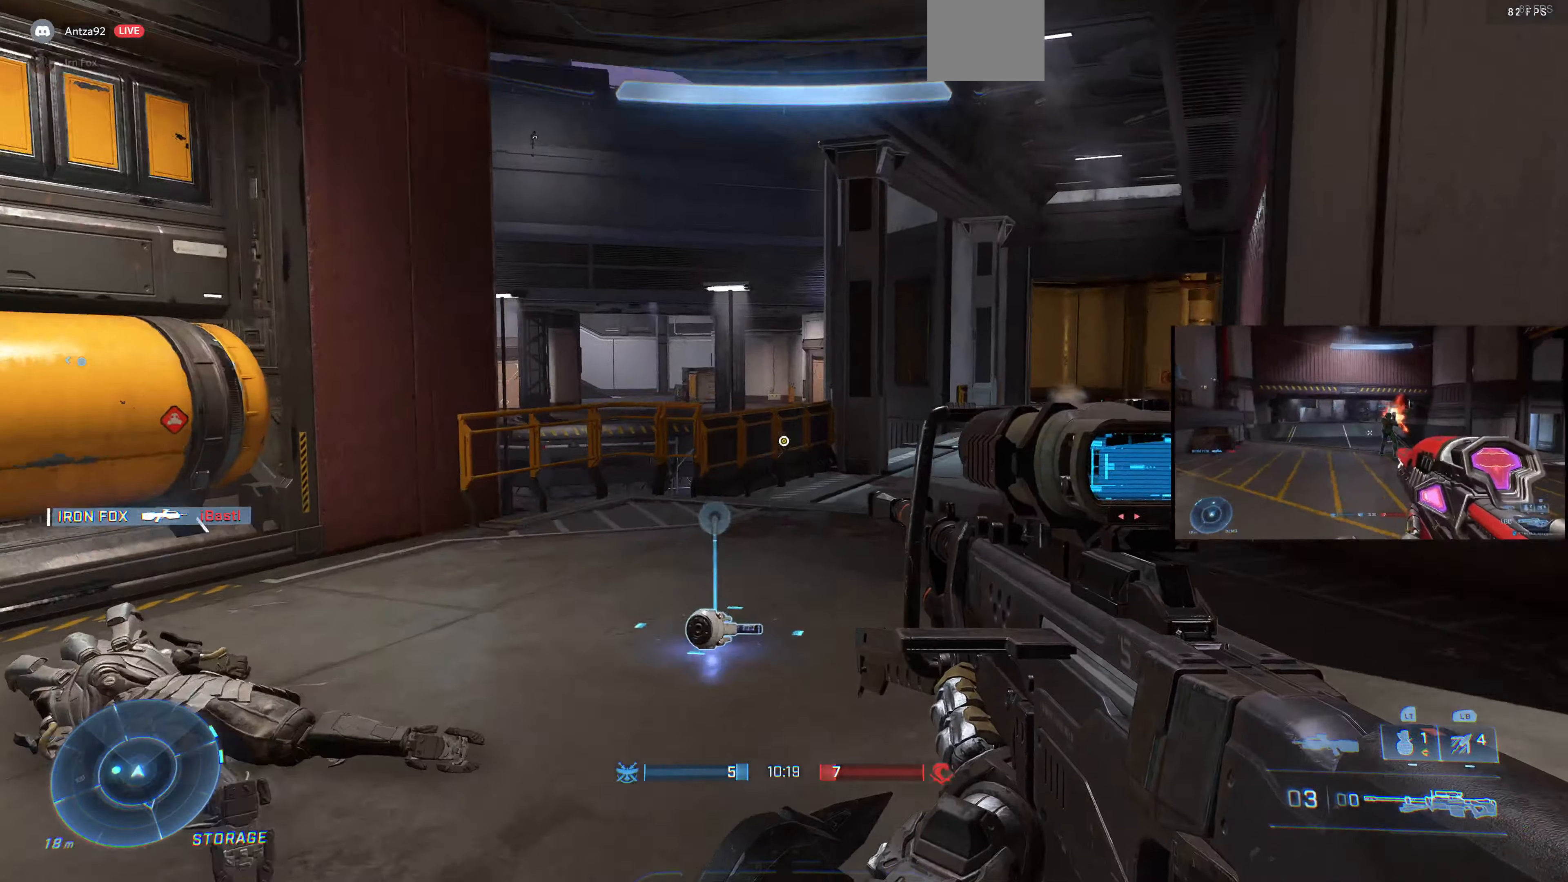
{"buttons": [], "left_stick": "up-right", "right_stick": "center", "events": [[200, "right_stick", "left"], [267, "left_stick", "up-right"], [466, "right_stick", "center"]]}
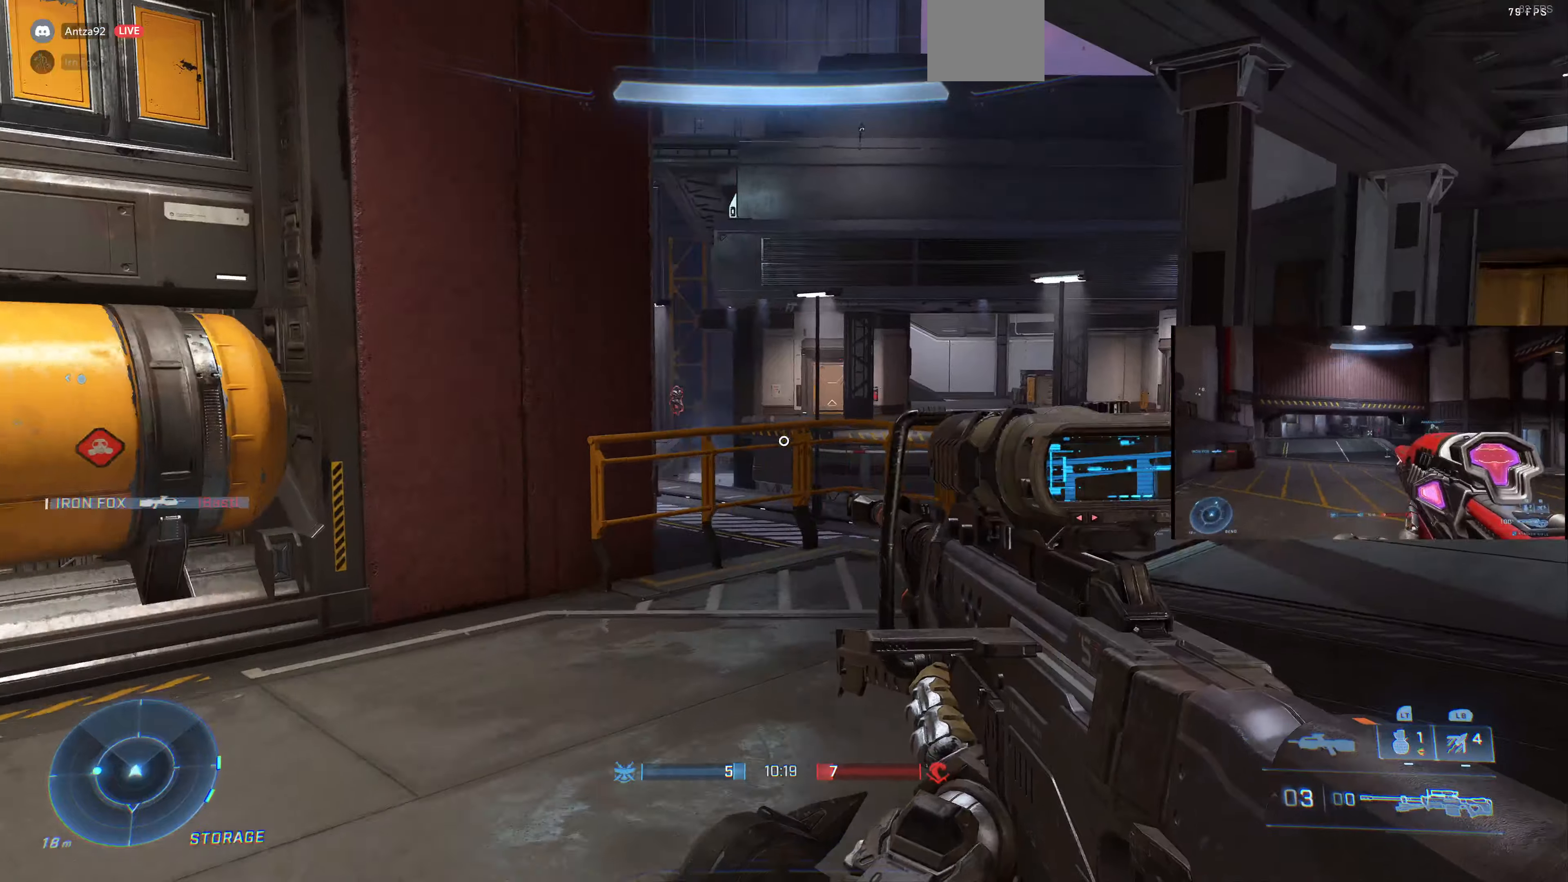
{"buttons": [], "left_stick": "up-right", "right_stick": "down-right", "events": [[33, "right_stick", "left"], [233, "right_stick", "center"], [433, "right_stick", "down-right"]]}
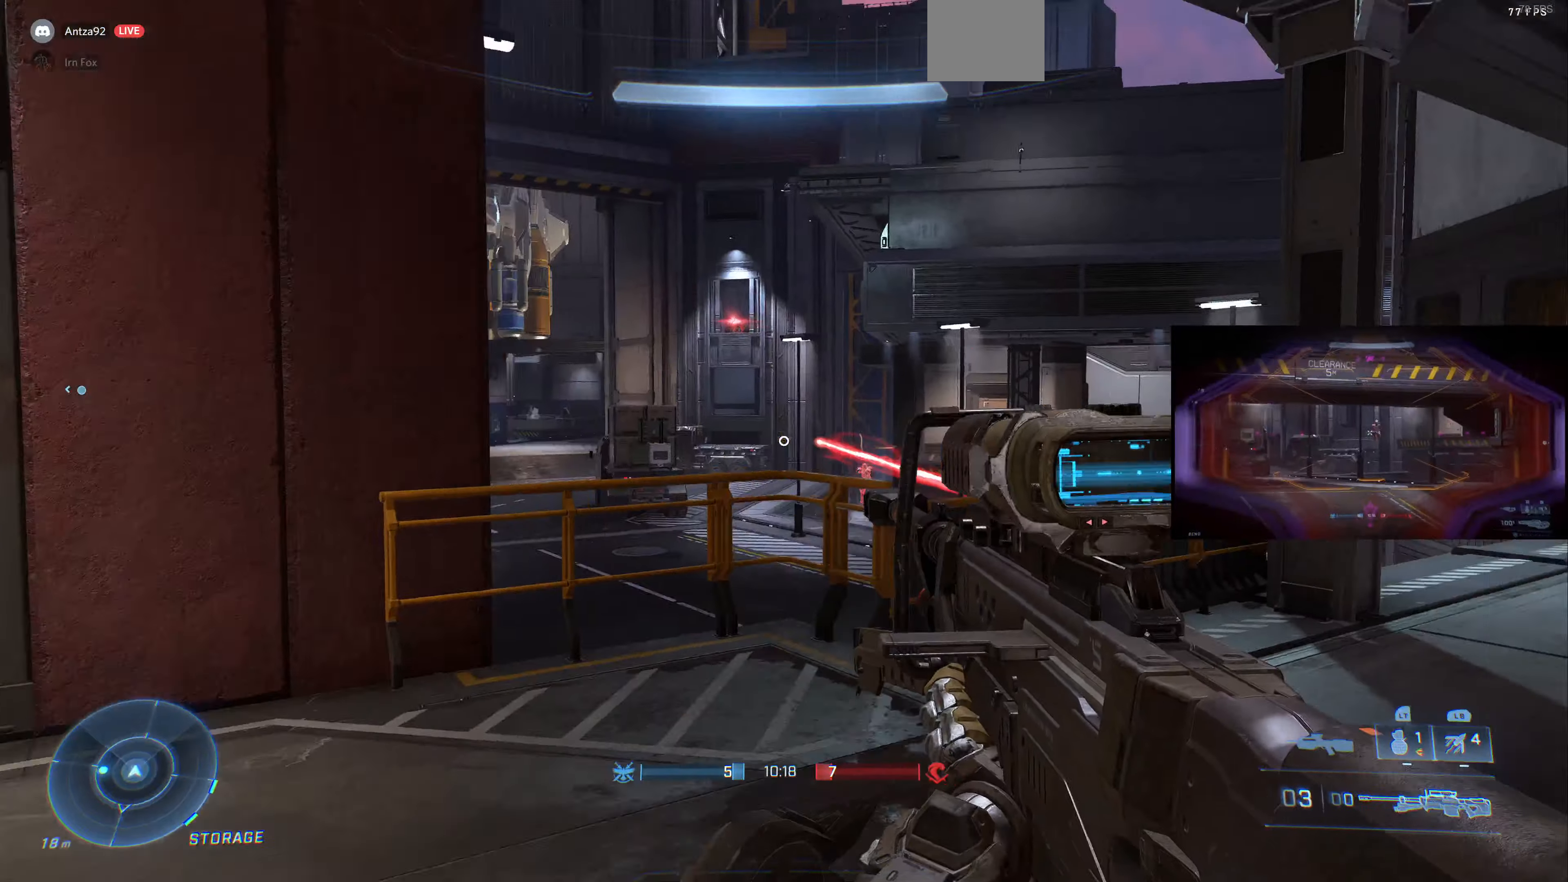
{"buttons": [], "left_stick": "up-left", "right_stick": "up", "events": [[33, "left_stick", "up"], [100, "right_stick", "up-right"], [166, "right_stick", "center"], [233, "left_stick", "up-left"], [400, "right_stick", "up"]]}
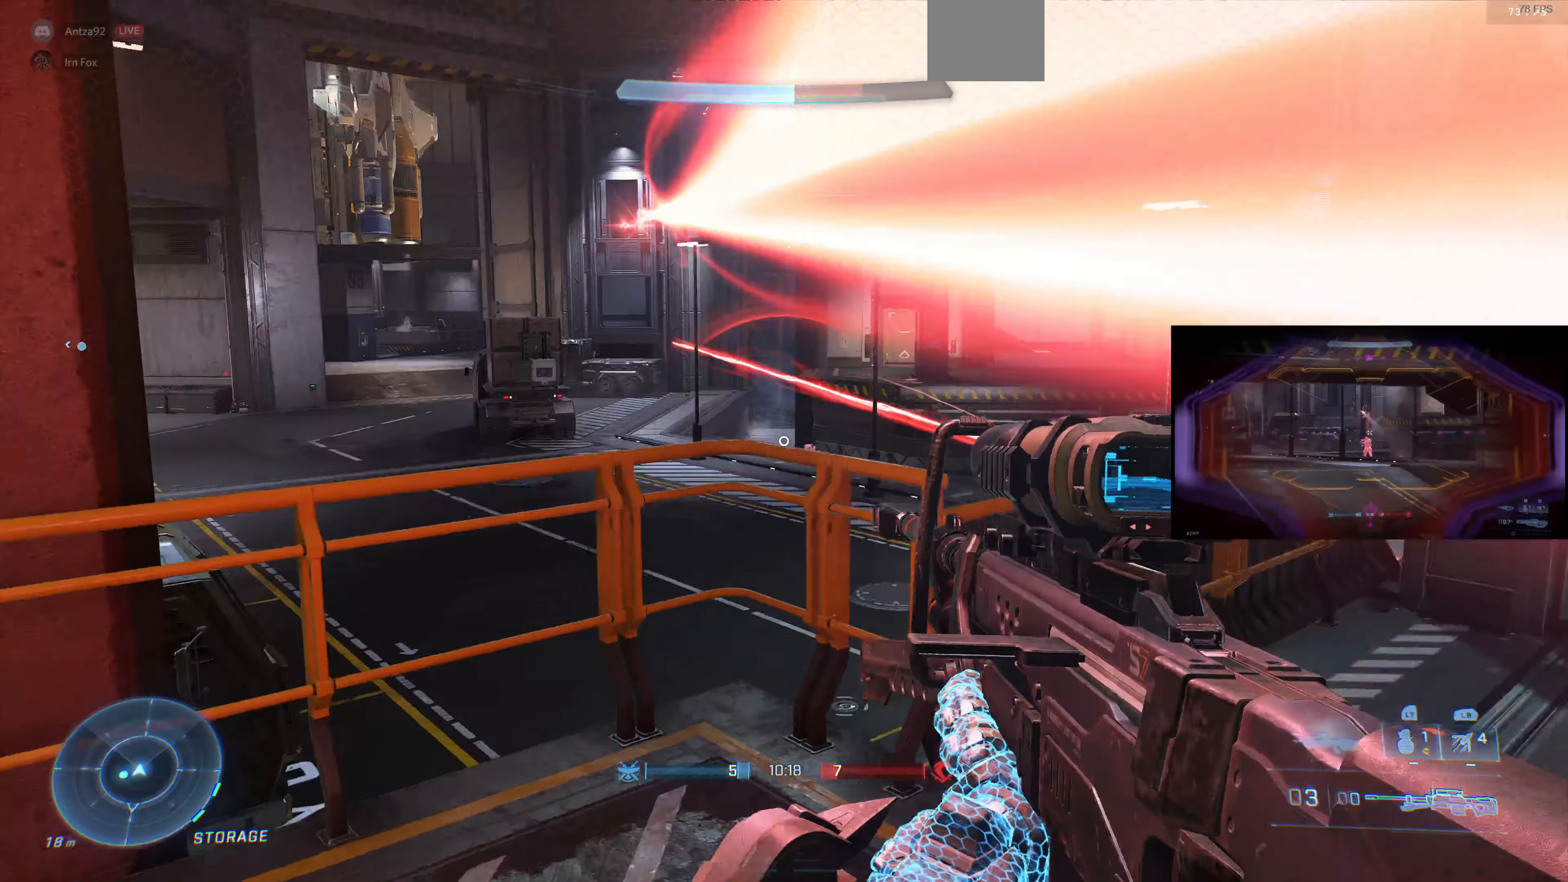
{"buttons": [], "left_stick": "down-left", "right_stick": "right", "events": [[33, "left_stick", "left"], [33, "right_stick", "center"], [166, "right_stick", "down"], [266, "right_stick", "down-right"], [366, "right_stick", "right"], [433, "left_stick", "down-left"]]}
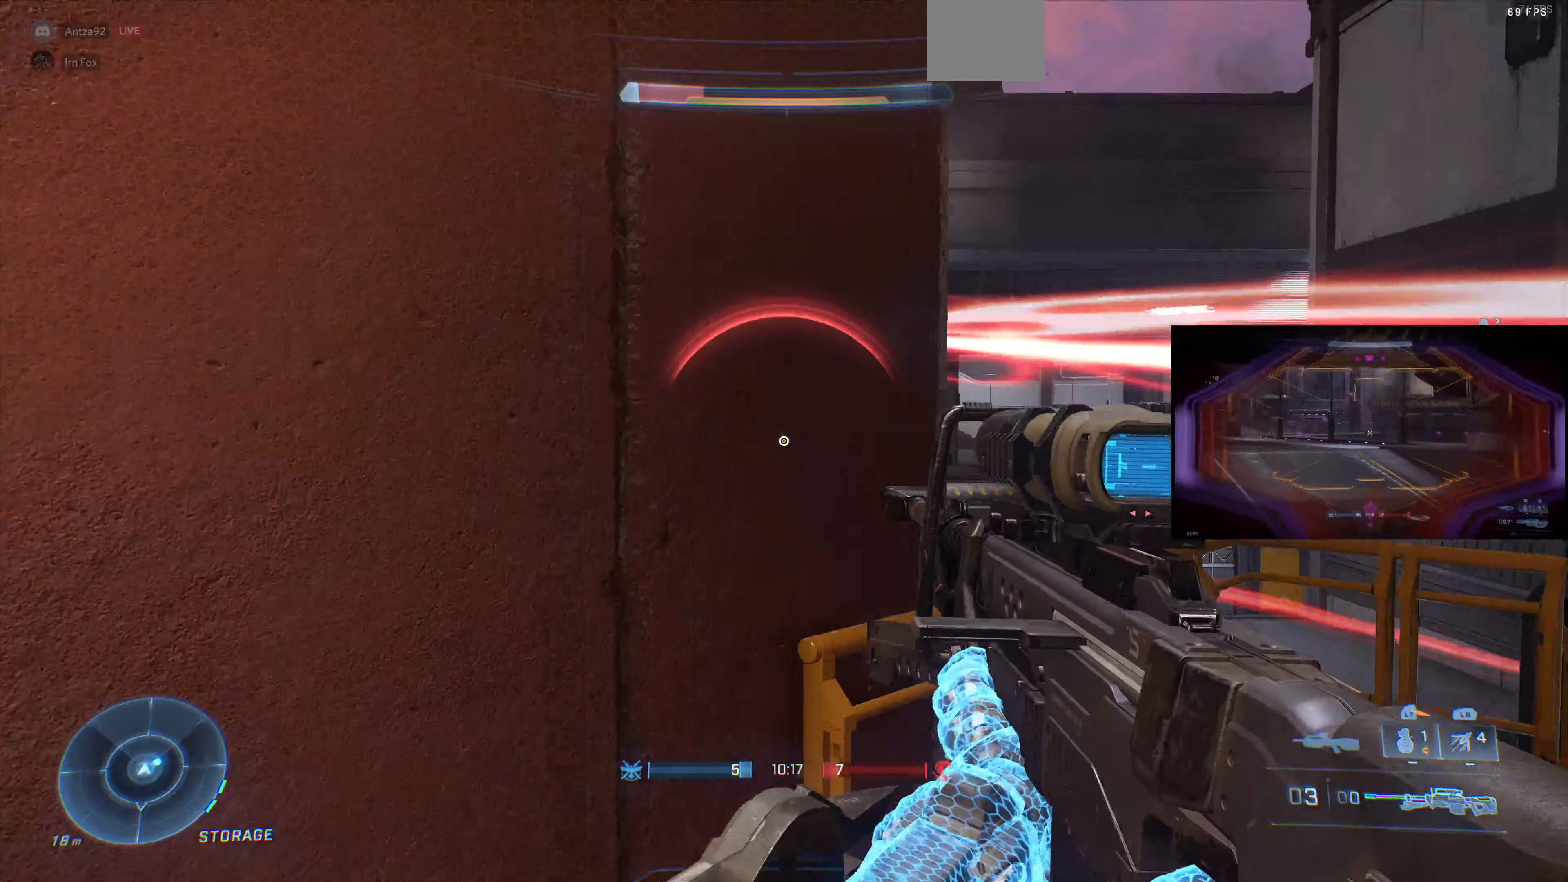
{"buttons": [], "left_stick": "center", "right_stick": "center", "events": [[333, "left_stick", "center"], [433, "right_stick", "center"]]}
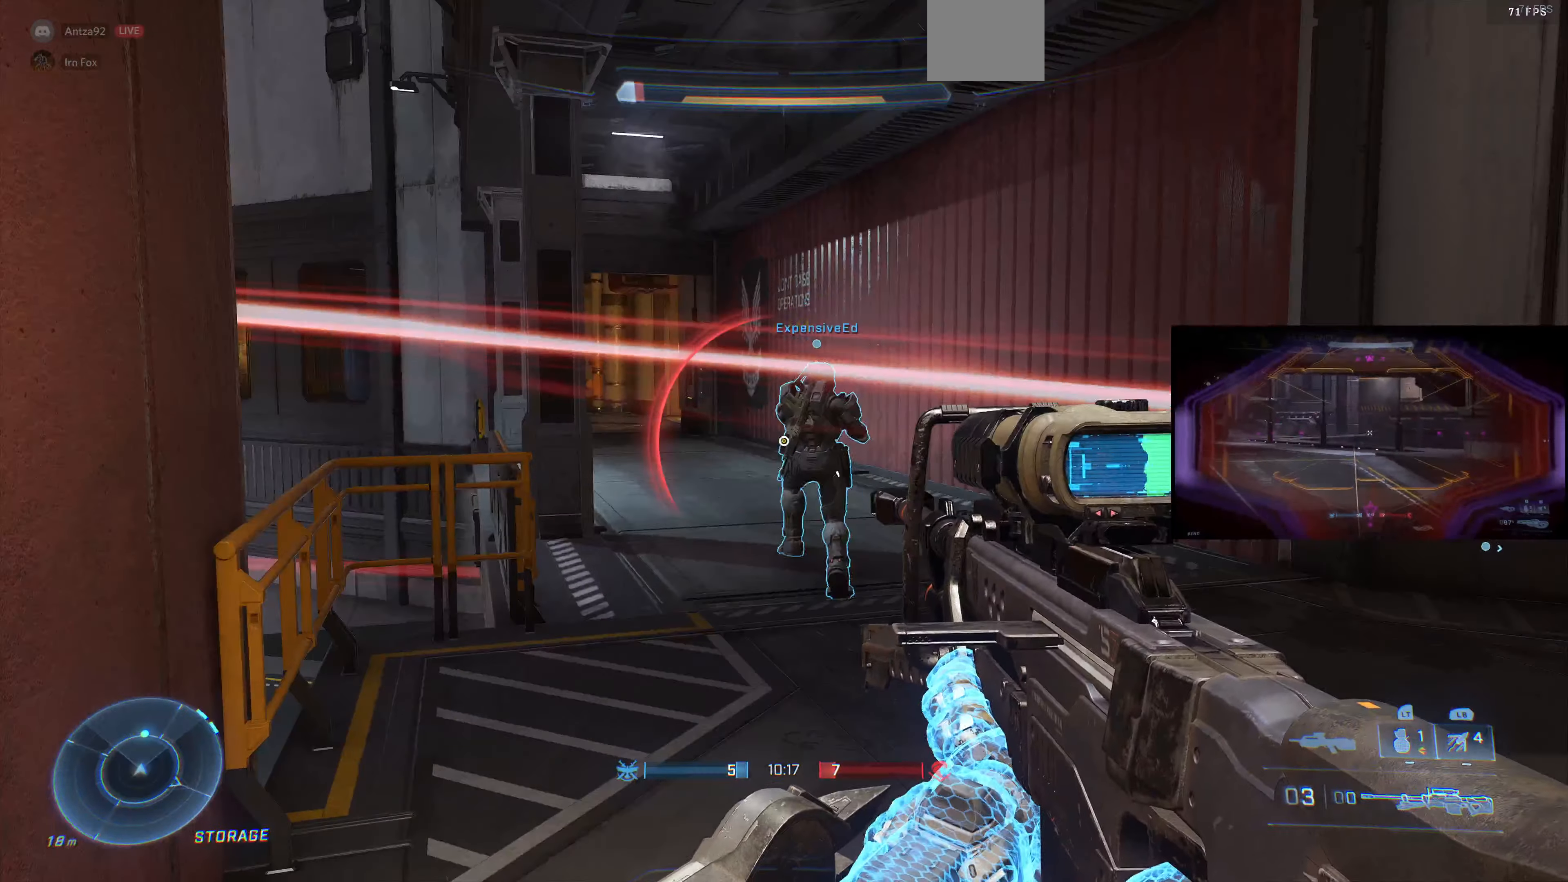
{"buttons": [], "left_stick": "center", "right_stick": "center", "events": [[100, "right_stick", "right"], [200, "left_stick", "down-left"], [300, "left_stick", "center"], [333, "right_stick", "center"]]}
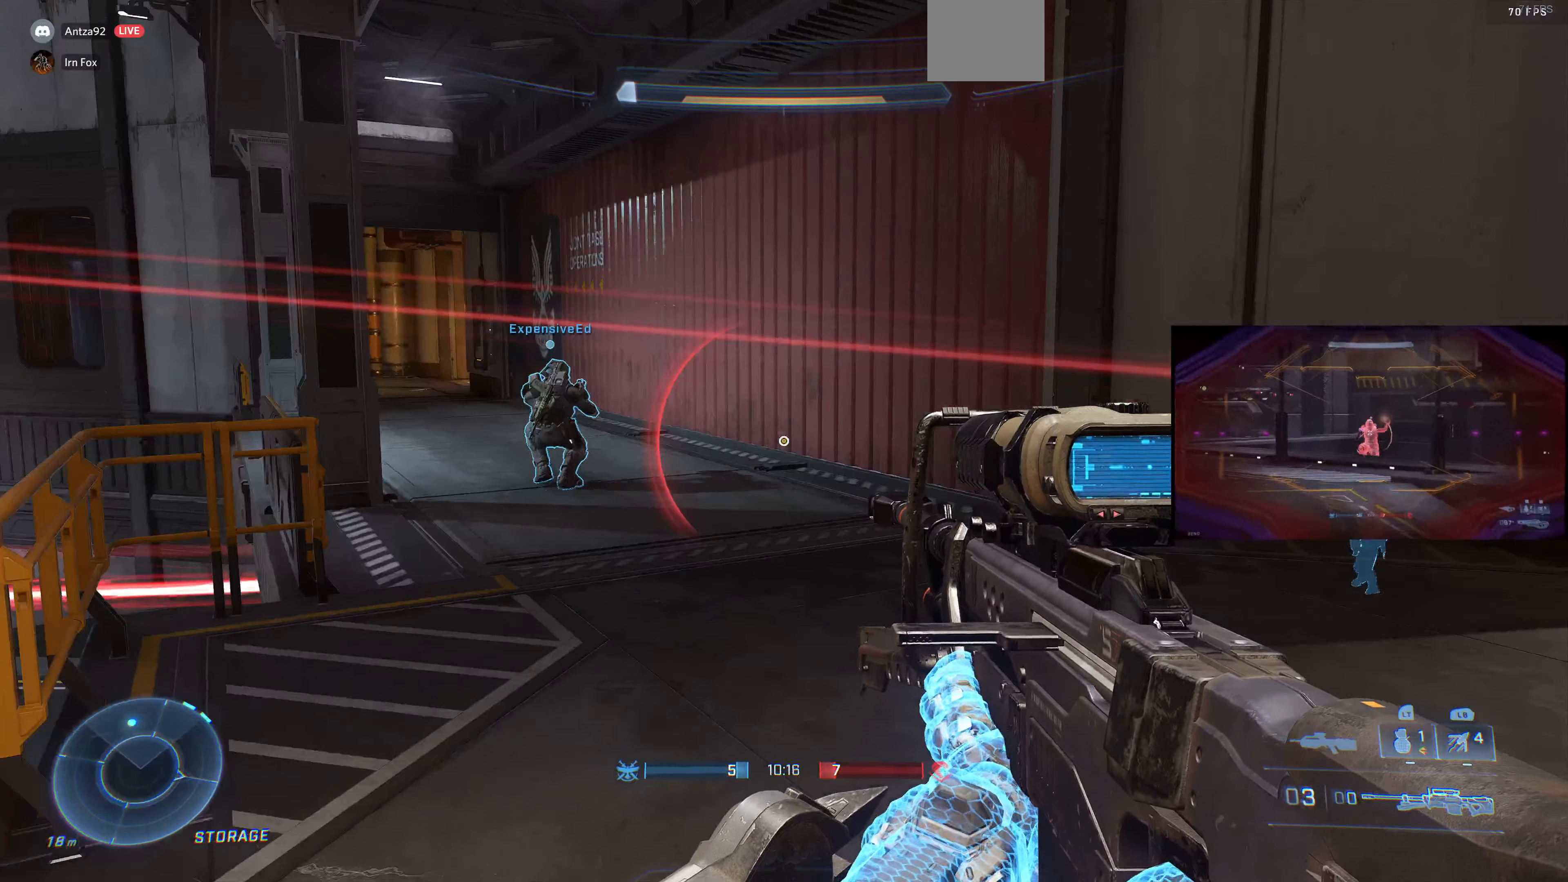
{"buttons": [], "left_stick": "center", "right_stick": "center", "events": []}
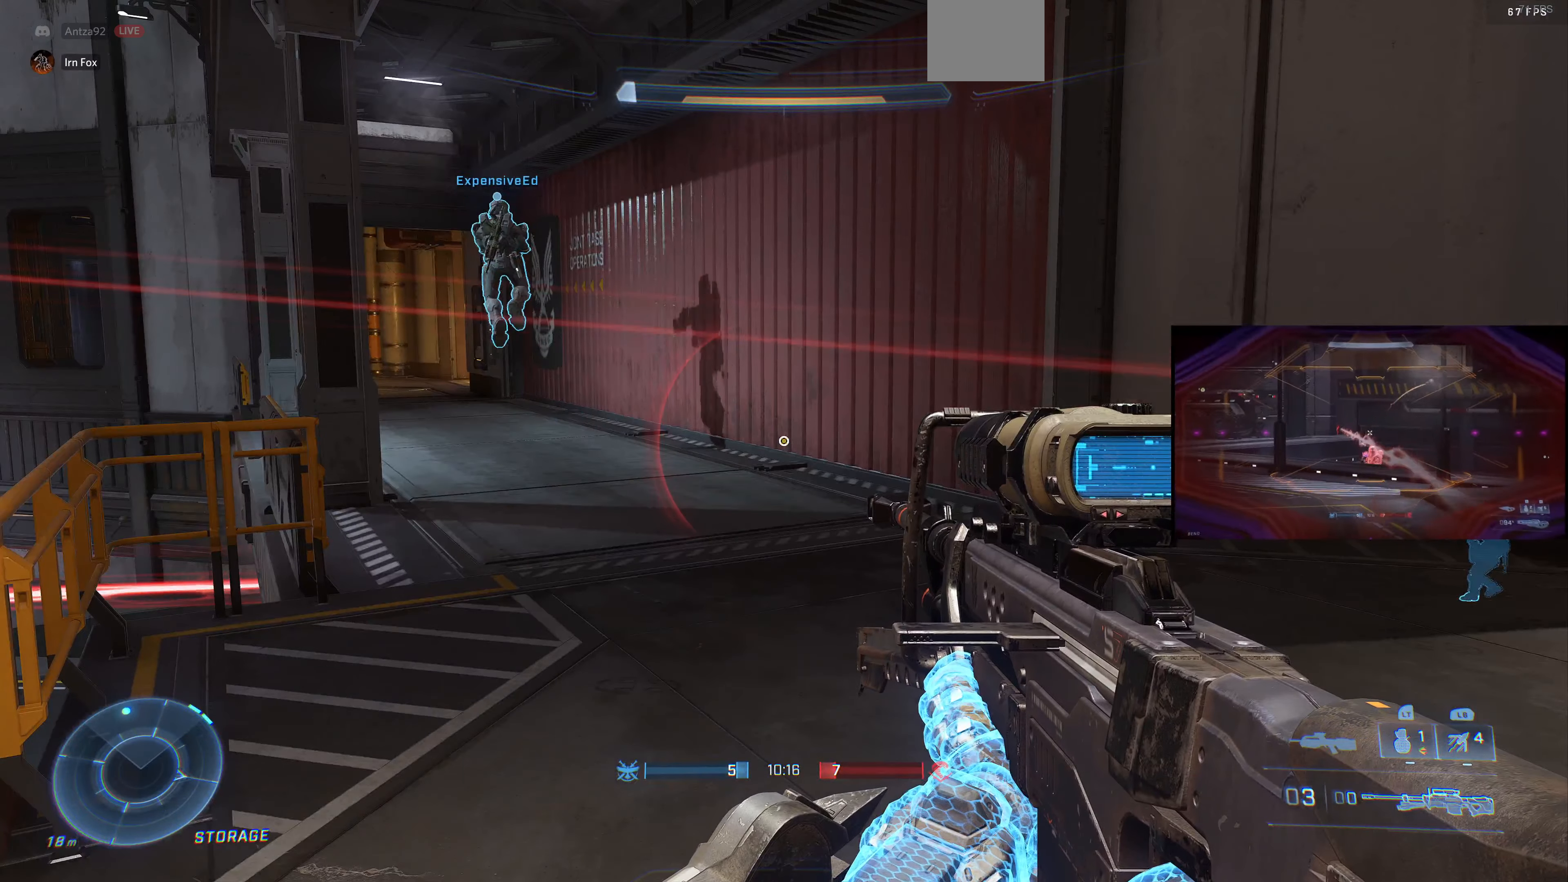
{"buttons": [], "left_stick": "down-right", "right_stick": "center", "events": [[366, "left_stick", "down-right"], [366, "right_stick", "right"], [500, "right_stick", "center"]]}
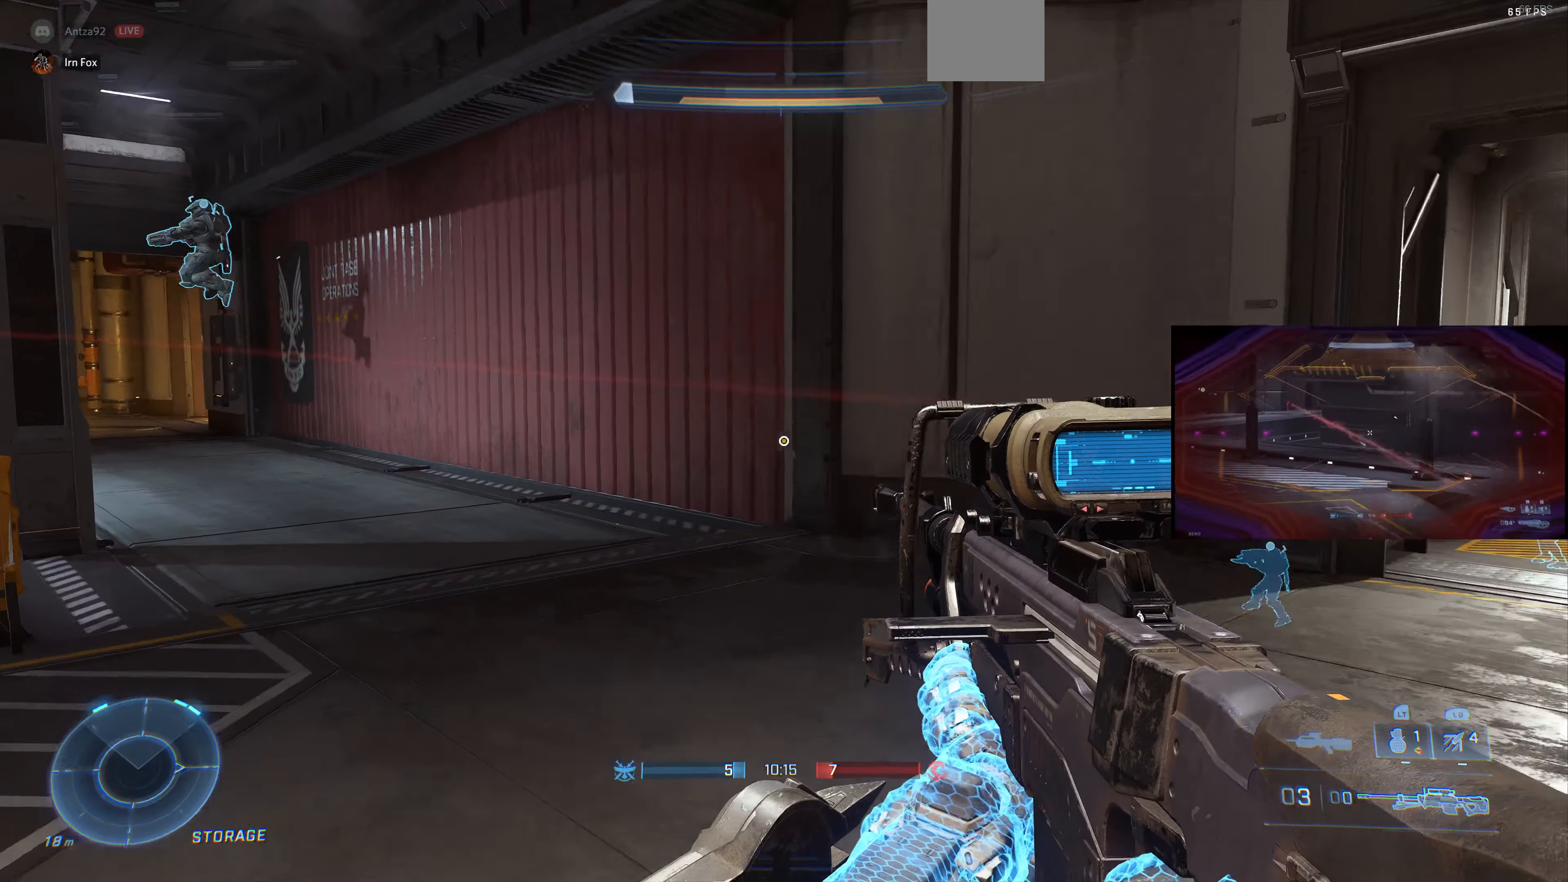
{"buttons": [], "left_stick": "down-right", "right_stick": "left", "events": [[66, "left_stick", "center"], [200, "right_stick", "left"], [433, "left_stick", "down-right"]]}
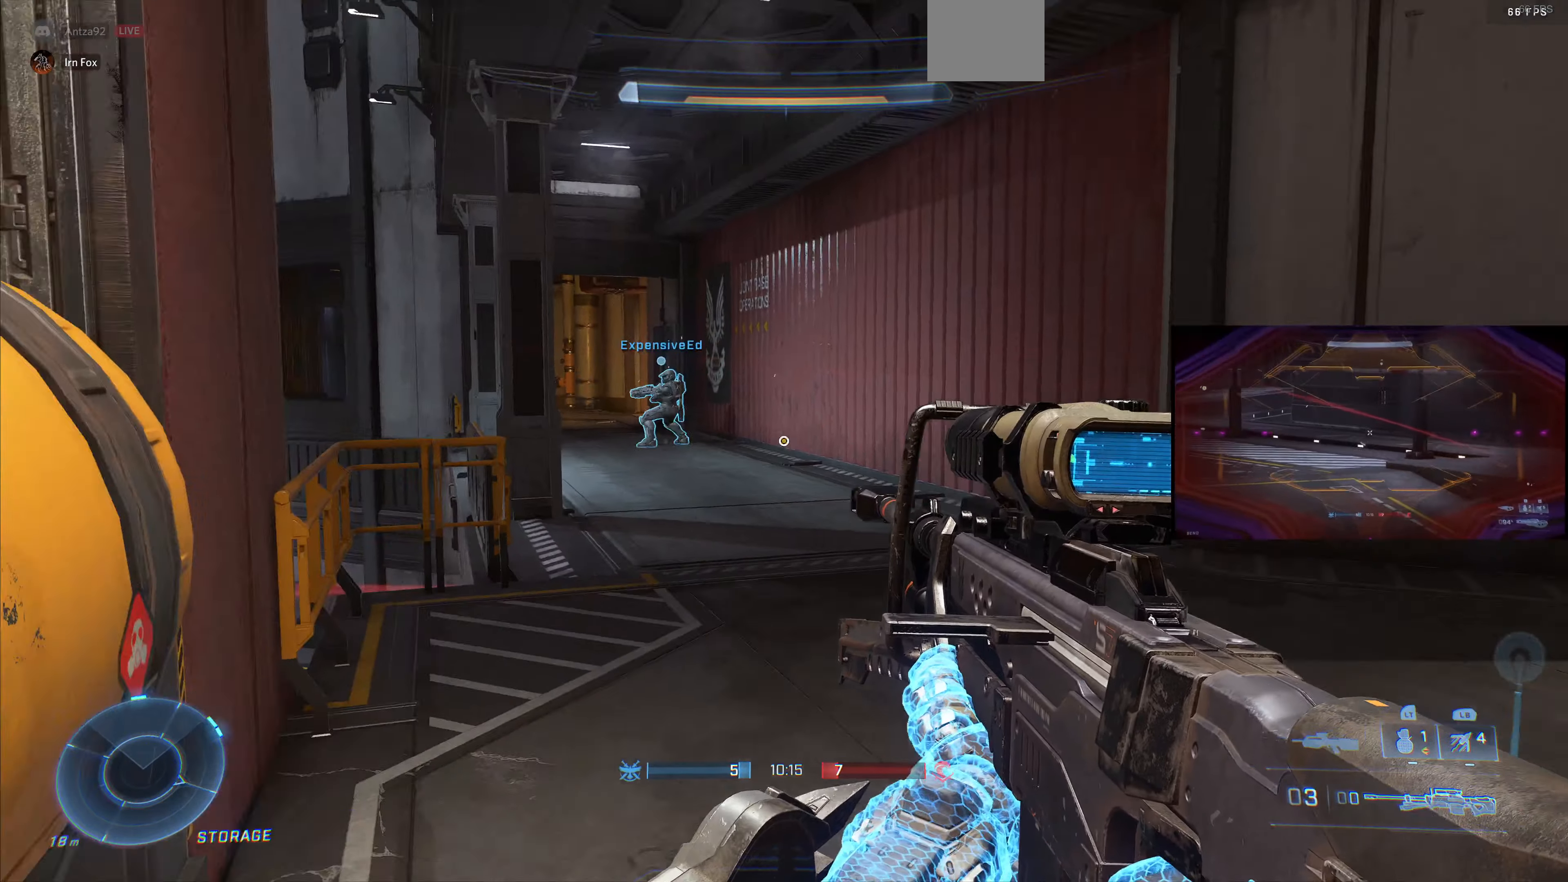
{"buttons": [], "left_stick": "down-left", "right_stick": "left", "events": [[133, "left_stick", "down"], [333, "left_stick", "down-left"]]}
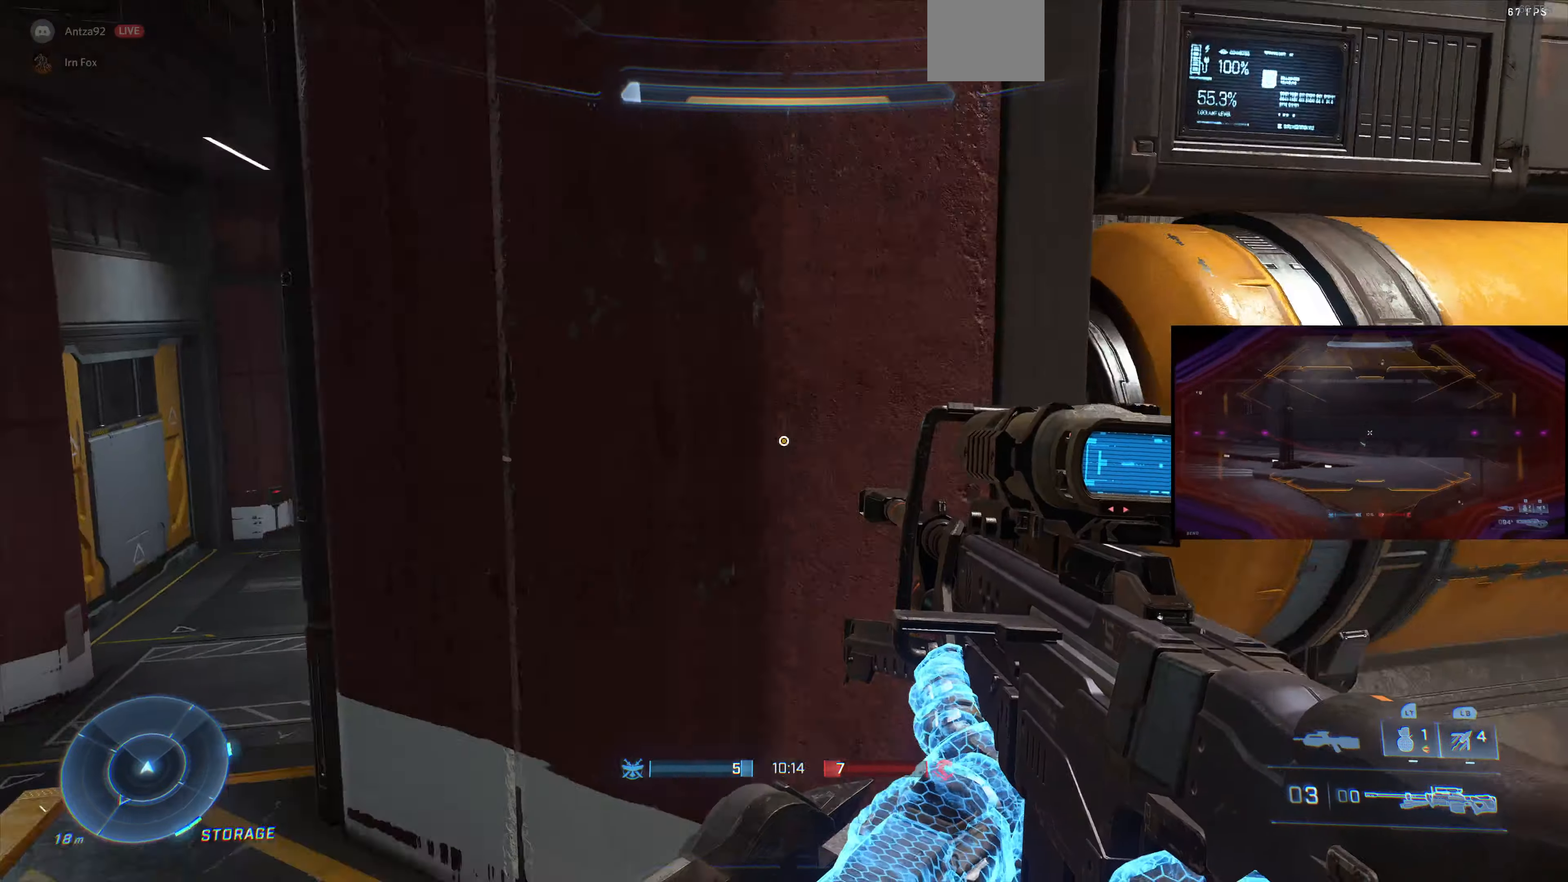
{"buttons": [], "left_stick": "up-left", "right_stick": "right", "events": [[166, "left_stick", "left"], [333, "right_stick", "center"], [366, "left_stick", "center"], [466, "right_stick", "right"], [500, "left_stick", "up-left"]]}
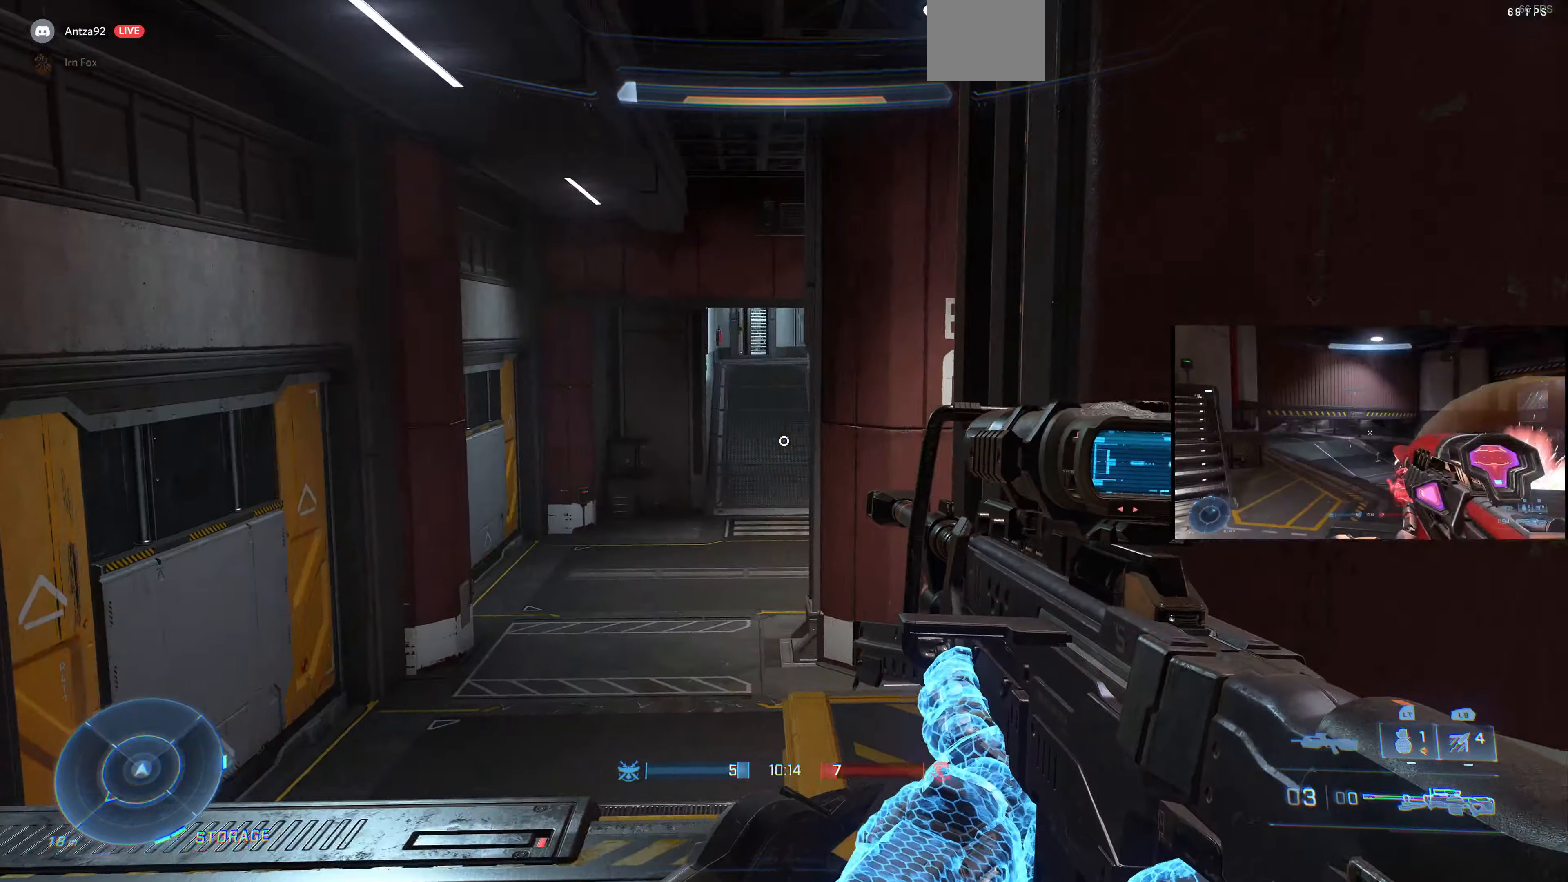
{"buttons": [], "left_stick": "center", "right_stick": "down-right", "events": [[234, "right_stick", "center"], [267, "left_stick", "center"], [334, "right_stick", "right"], [400, "right_stick", "down-right"]]}
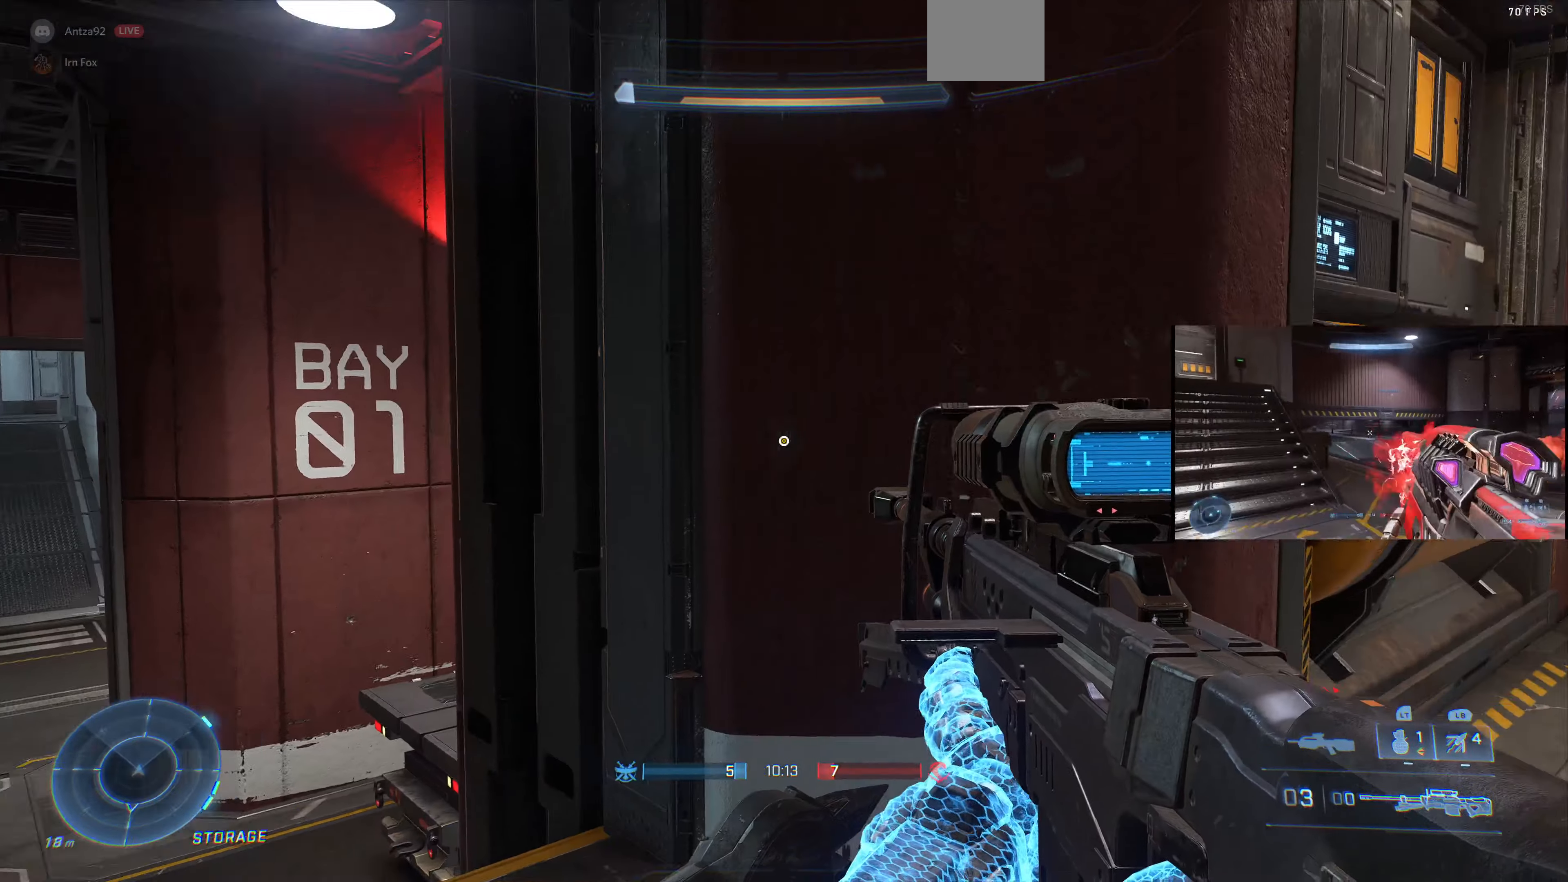
{"buttons": [], "left_stick": "center", "right_stick": "center", "events": [[67, "right_stick", "center"], [334, "right_stick", "left"], [500, "right_stick", "center"]]}
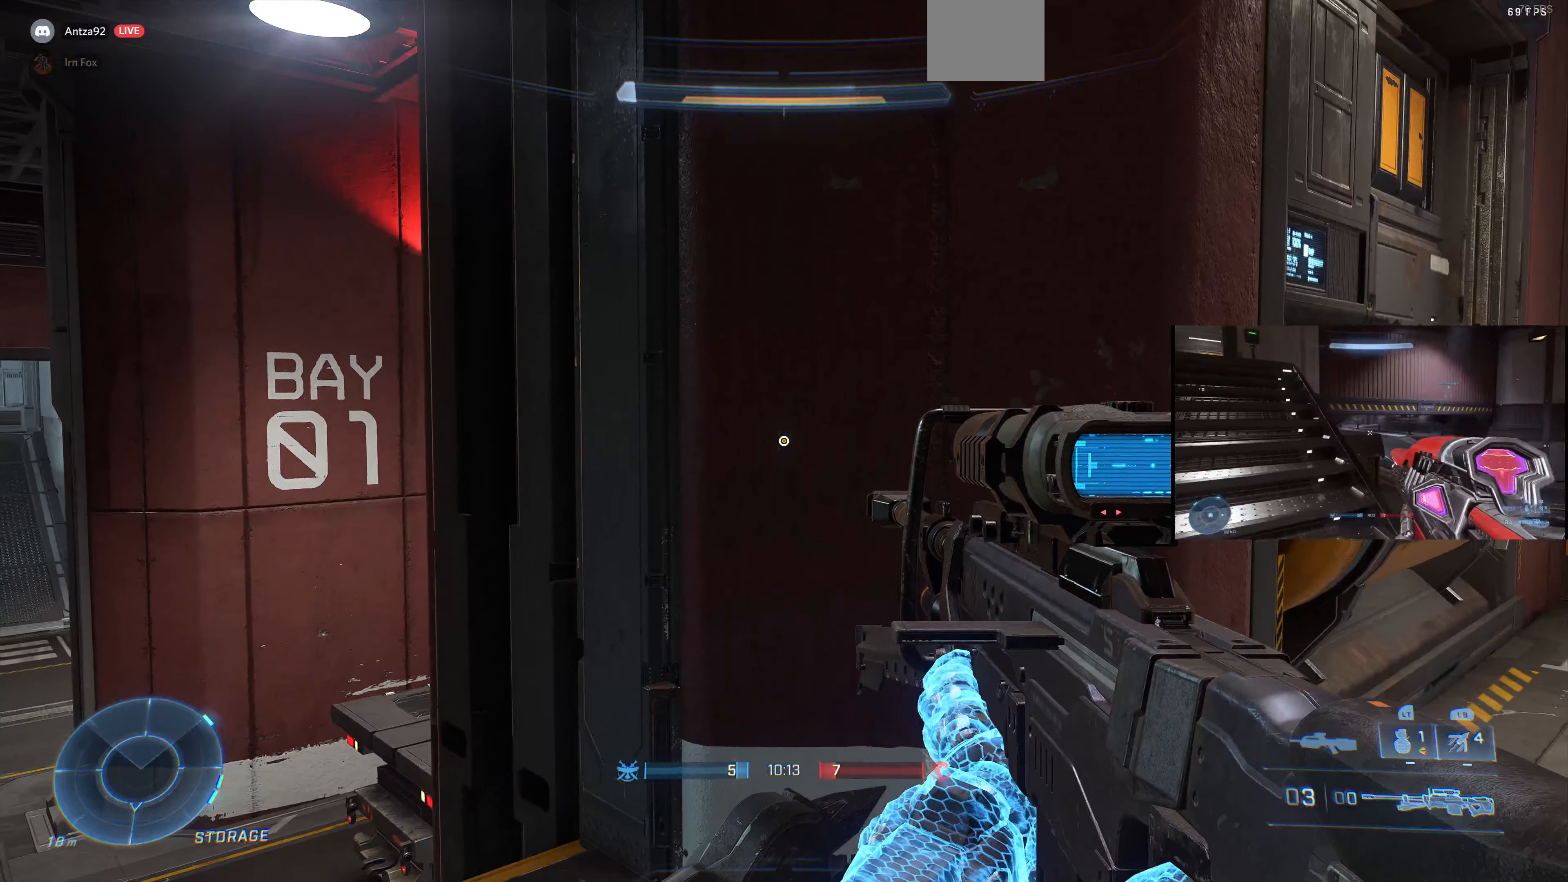
{"buttons": [], "left_stick": "center", "right_stick": "center", "events": [[134, "right_stick", "down"], [400, "right_stick", "center"]]}
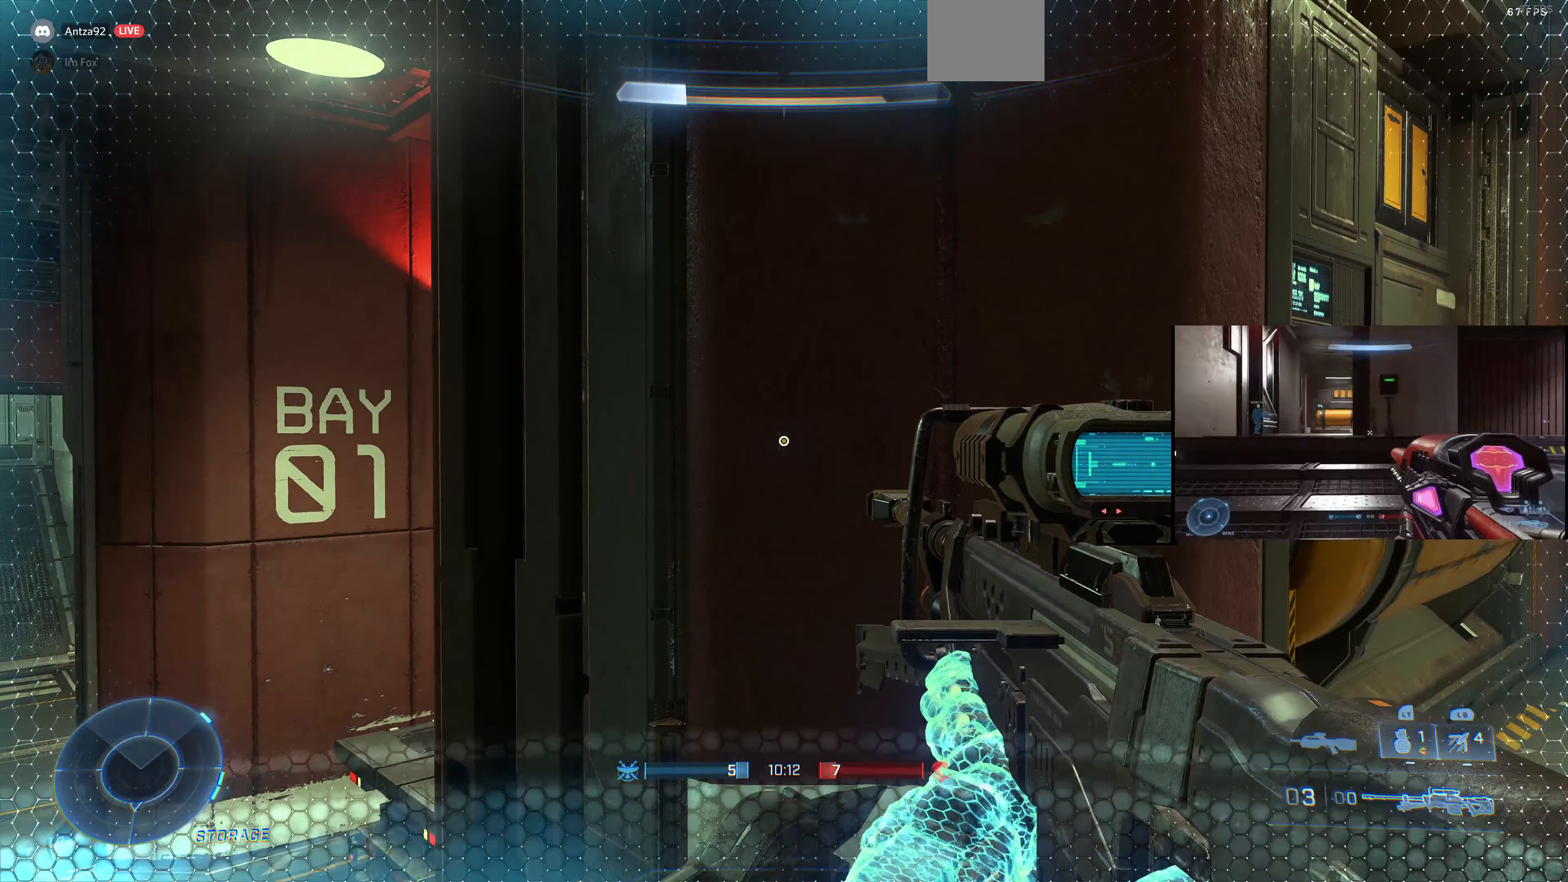
{"buttons": [], "left_stick": "left", "right_stick": "center", "events": [[167, "left_stick", "left"], [200, "right_stick", "down"], [434, "right_stick", "center"]]}
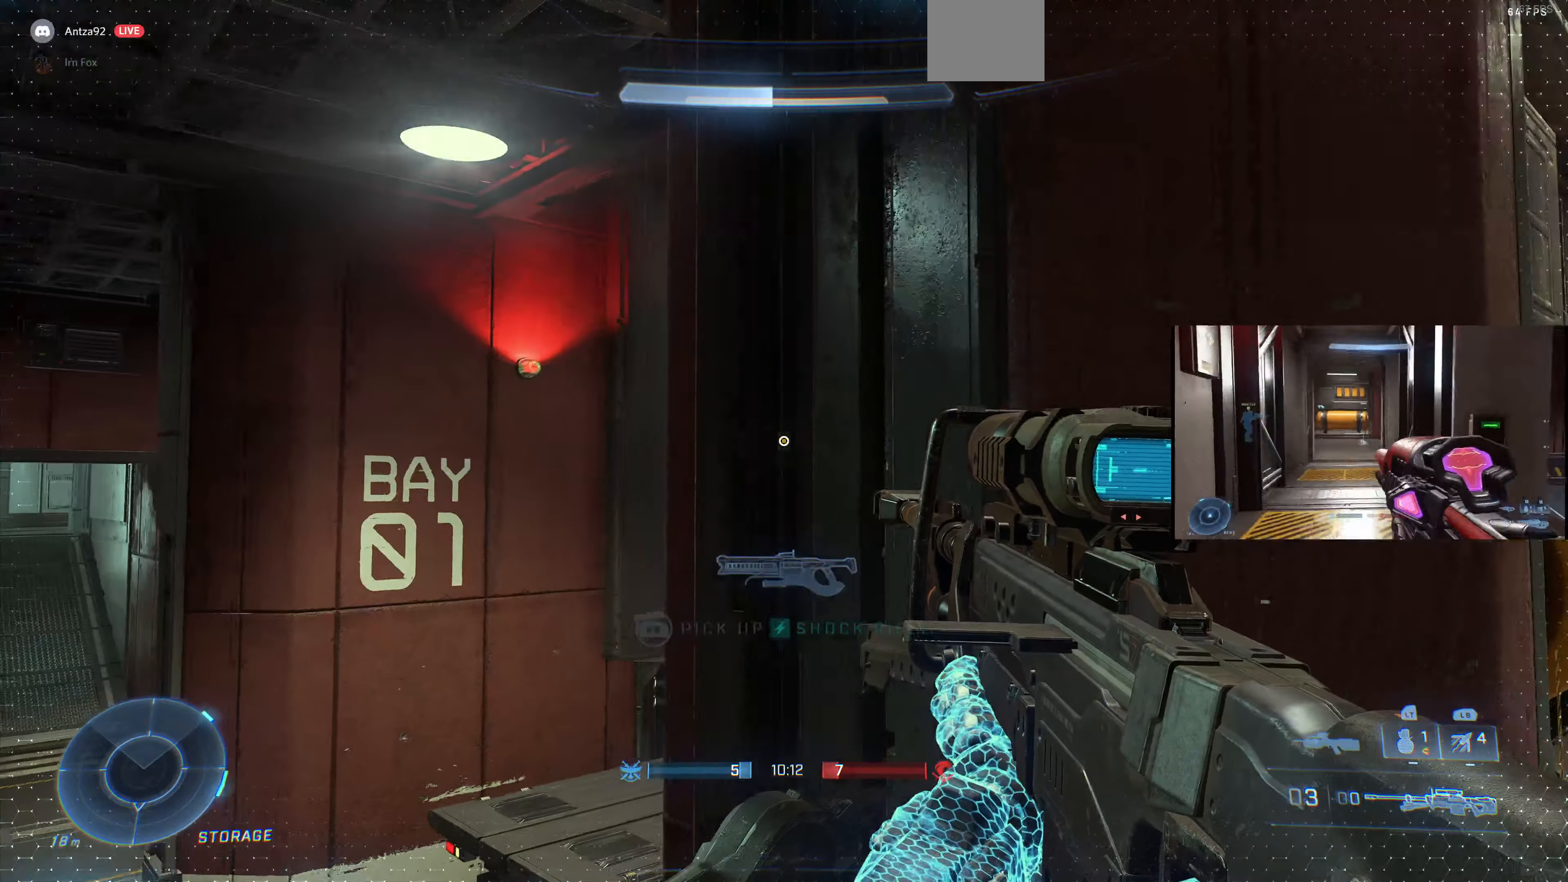
{"buttons": [], "left_stick": "left", "right_stick": "right", "events": [[100, "left_stick", "center"], [167, "right_stick", "right"], [234, "left_stick", "left"], [300, "right_stick", "up-right"], [434, "right_stick", "right"]]}
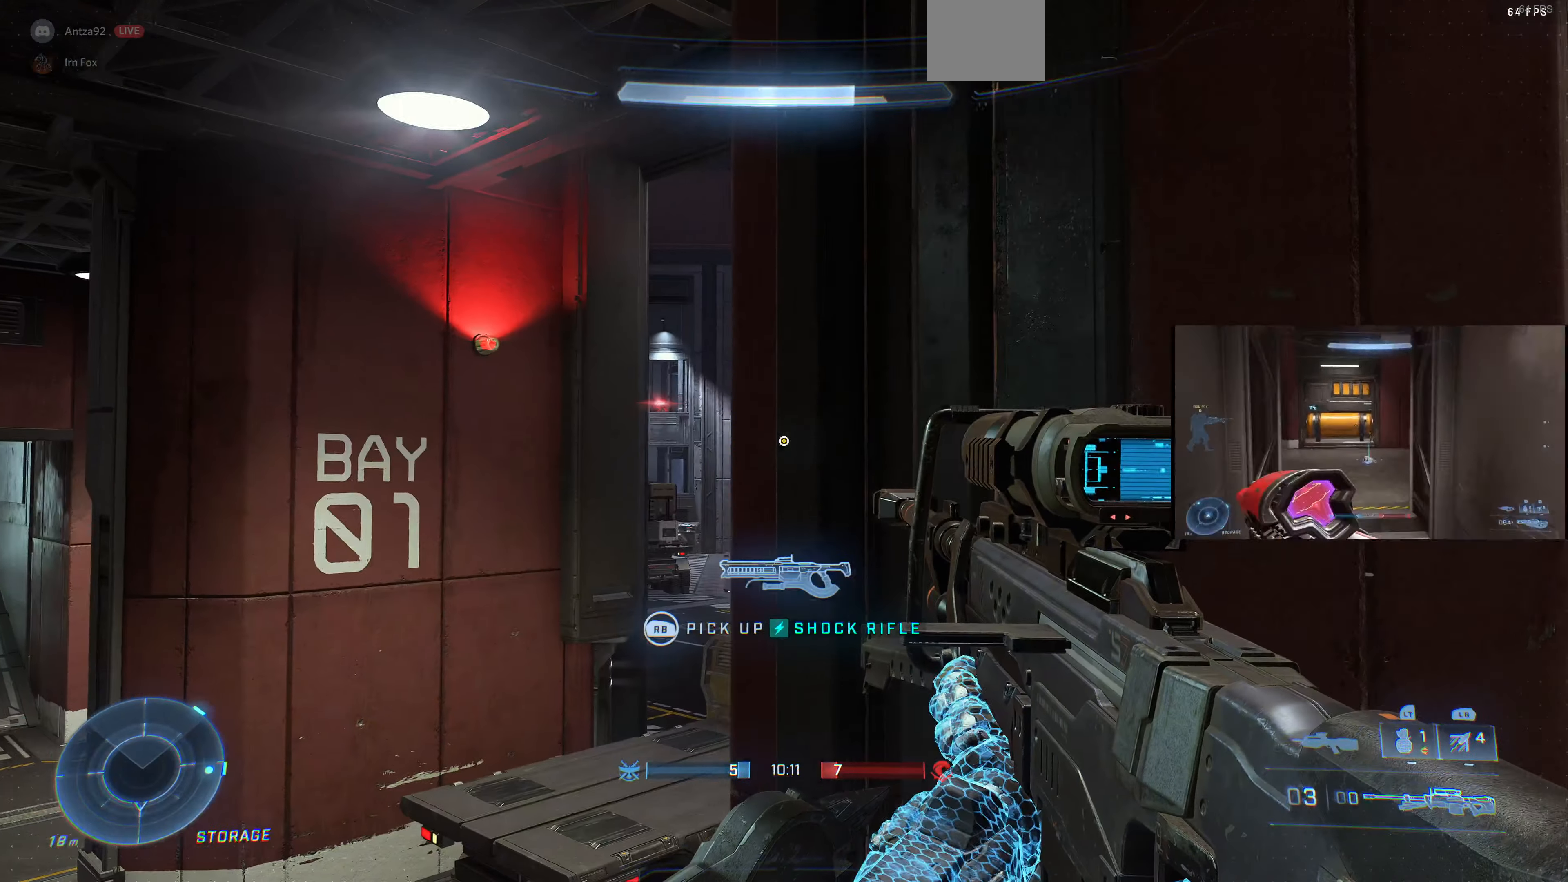
{"buttons": [], "left_stick": "right", "right_stick": "down-left", "events": [[134, "right_stick", "center"], [200, "left_stick", "center"], [334, "right_stick", "down-left"], [467, "left_stick", "right"]]}
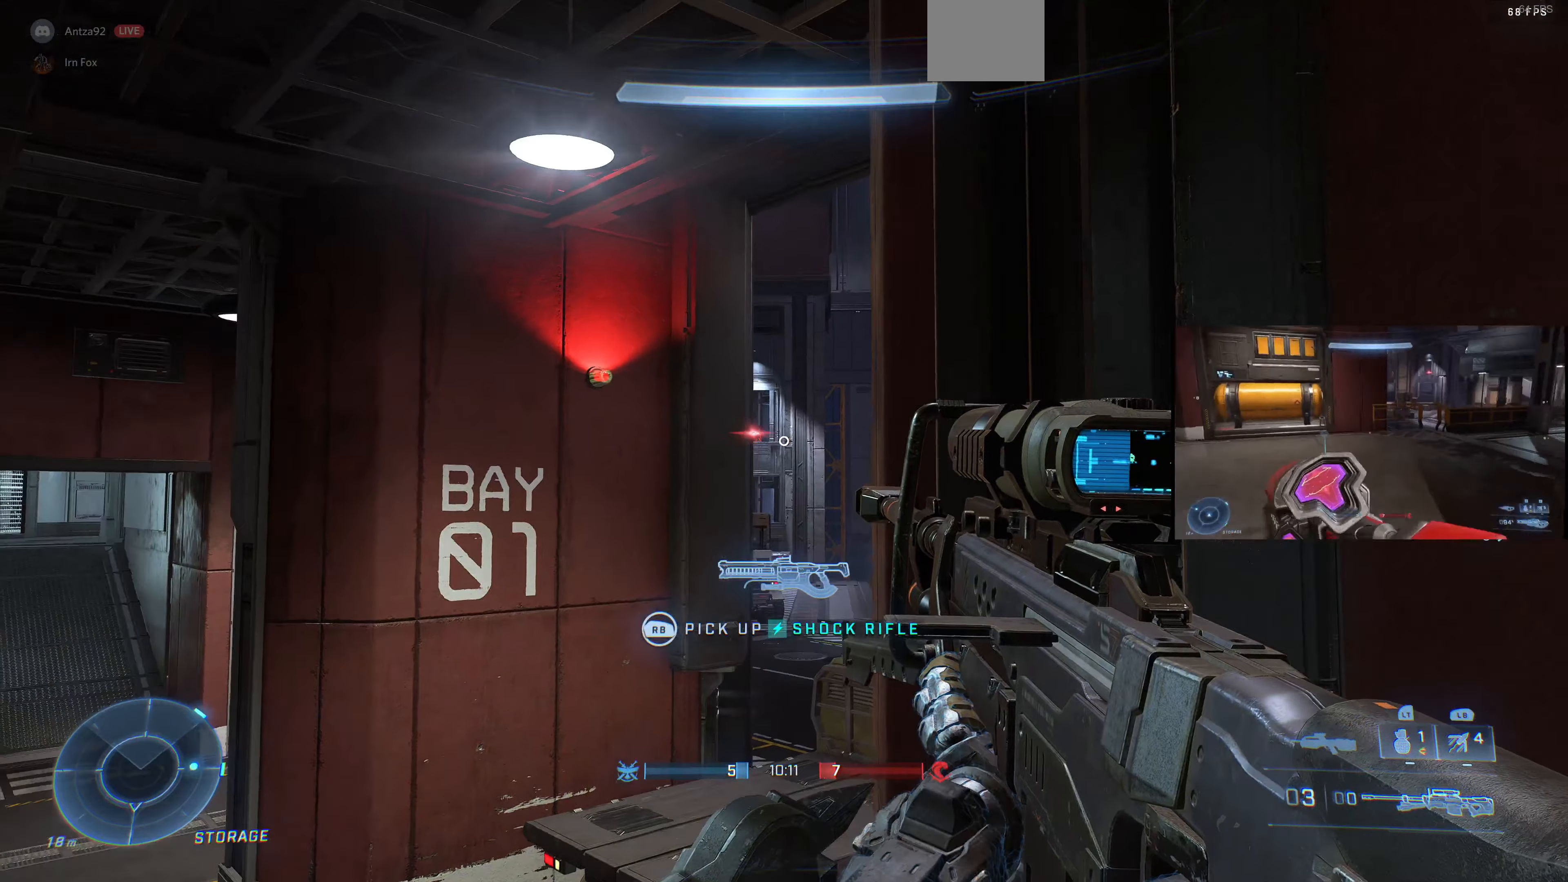
{"buttons": [], "left_stick": "center", "right_stick": "center", "events": [[34, "right_stick", "center"], [167, "left_stick", "center"], [234, "right_stick", "down-left"], [334, "right_stick", "center"]]}
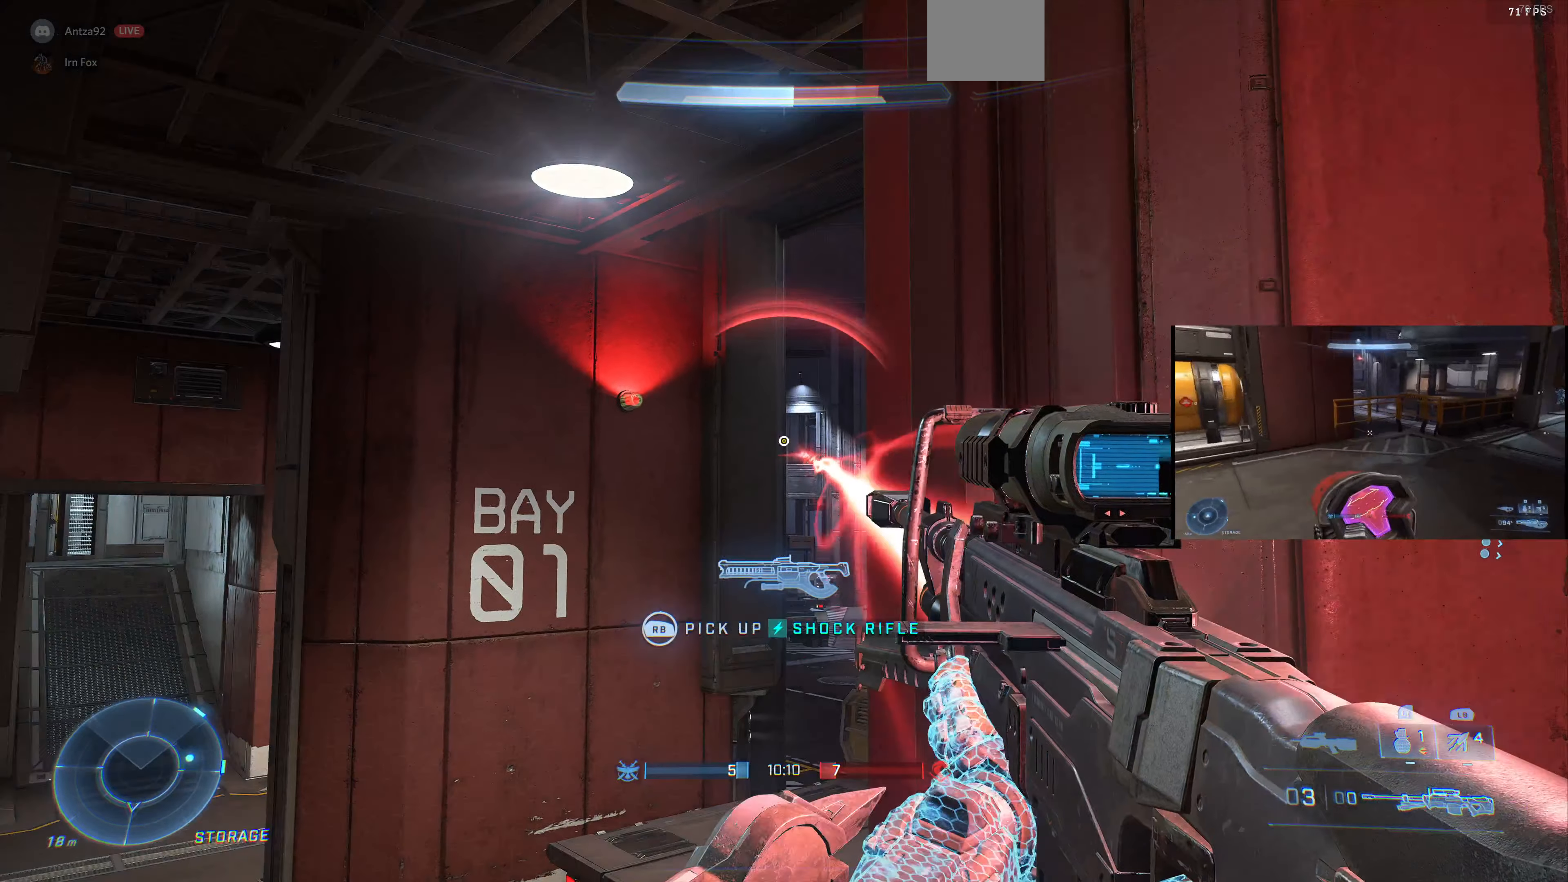
{"buttons": [], "left_stick": "right", "right_stick": "center", "events": [[100, "right_stick", "right"], [200, "right_stick", "center"], [300, "left_stick", "right"], [300, "right_stick", "up-right"], [467, "right_stick", "center"]]}
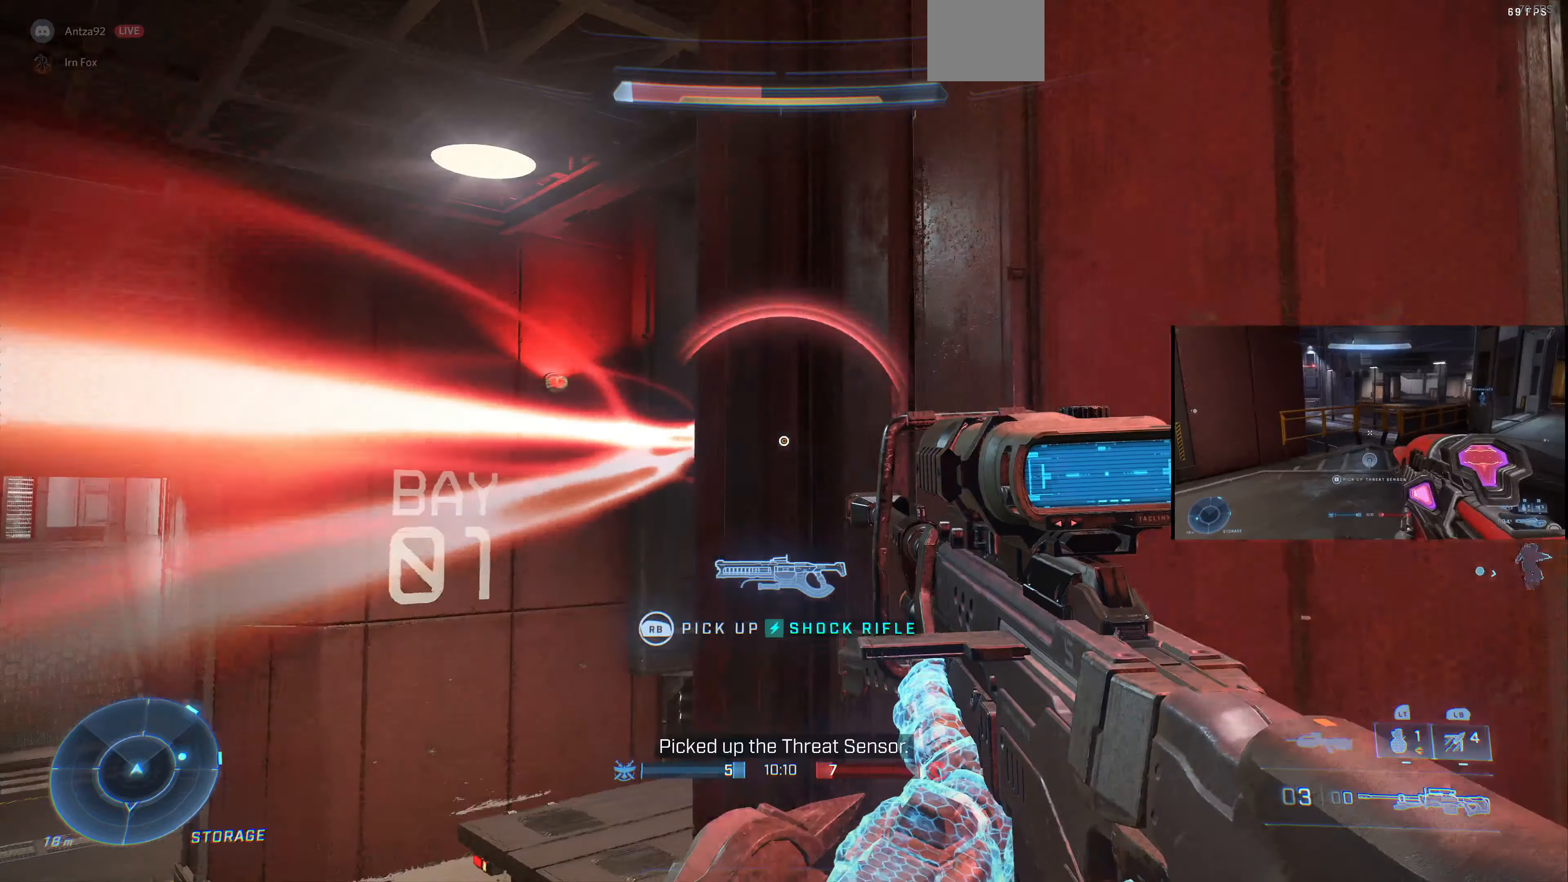
{"buttons": [], "left_stick": "center", "right_stick": "up-left", "events": [[200, "left_stick", "center"], [500, "right_stick", "up-left"]]}
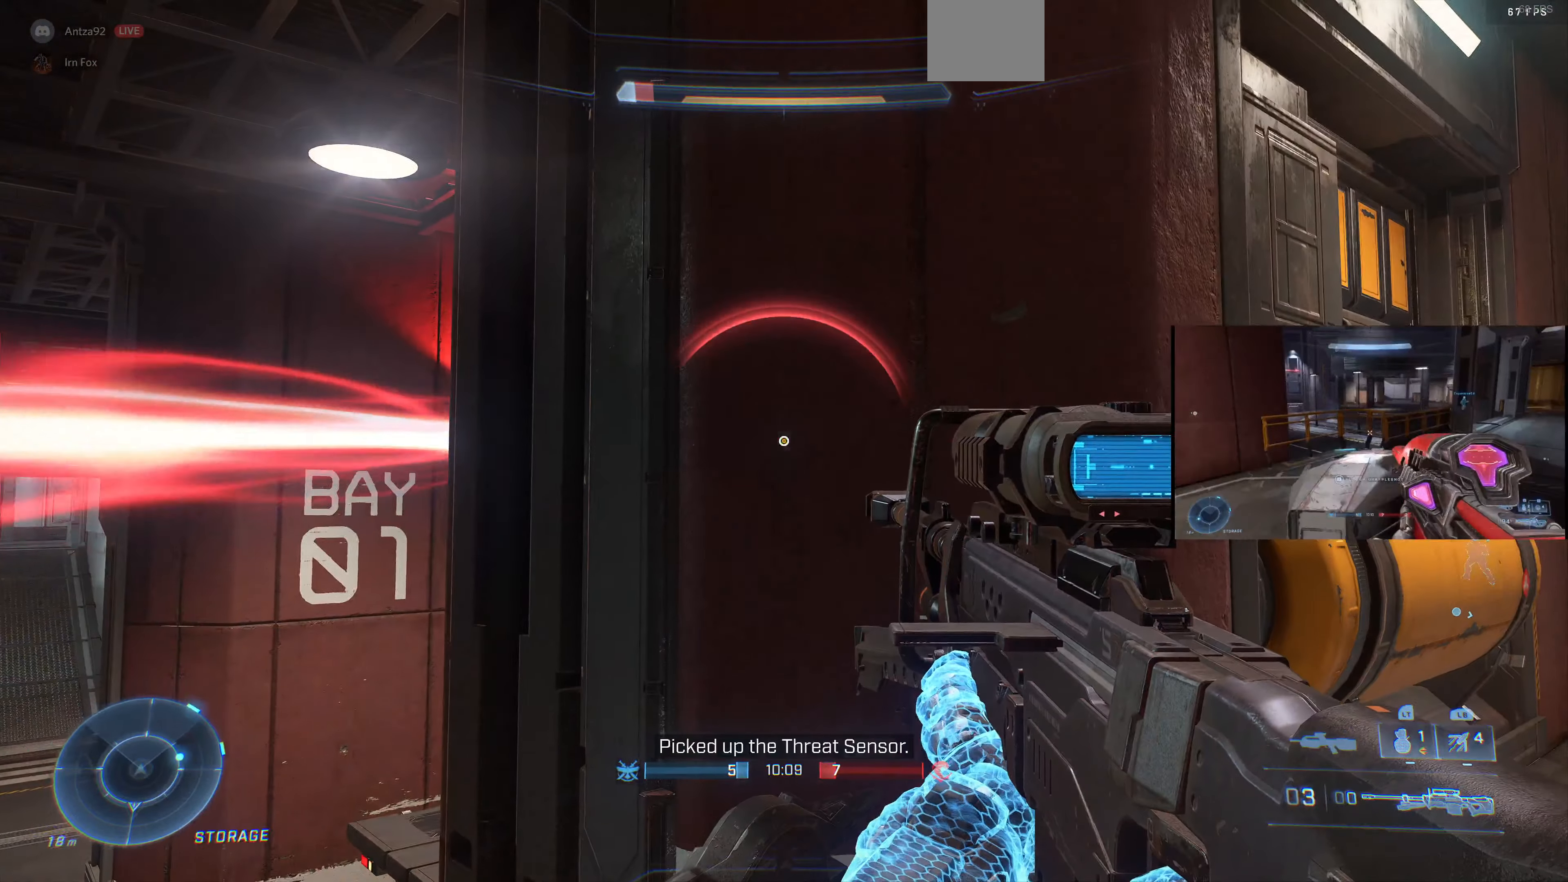
{"buttons": [], "left_stick": "center", "right_stick": "center", "events": [[134, "left_stick", "up-left"], [234, "right_stick", "center"], [267, "left_stick", "center"], [334, "TRIANGLE", "down"], [400, "TRIANGLE", "up"]]}
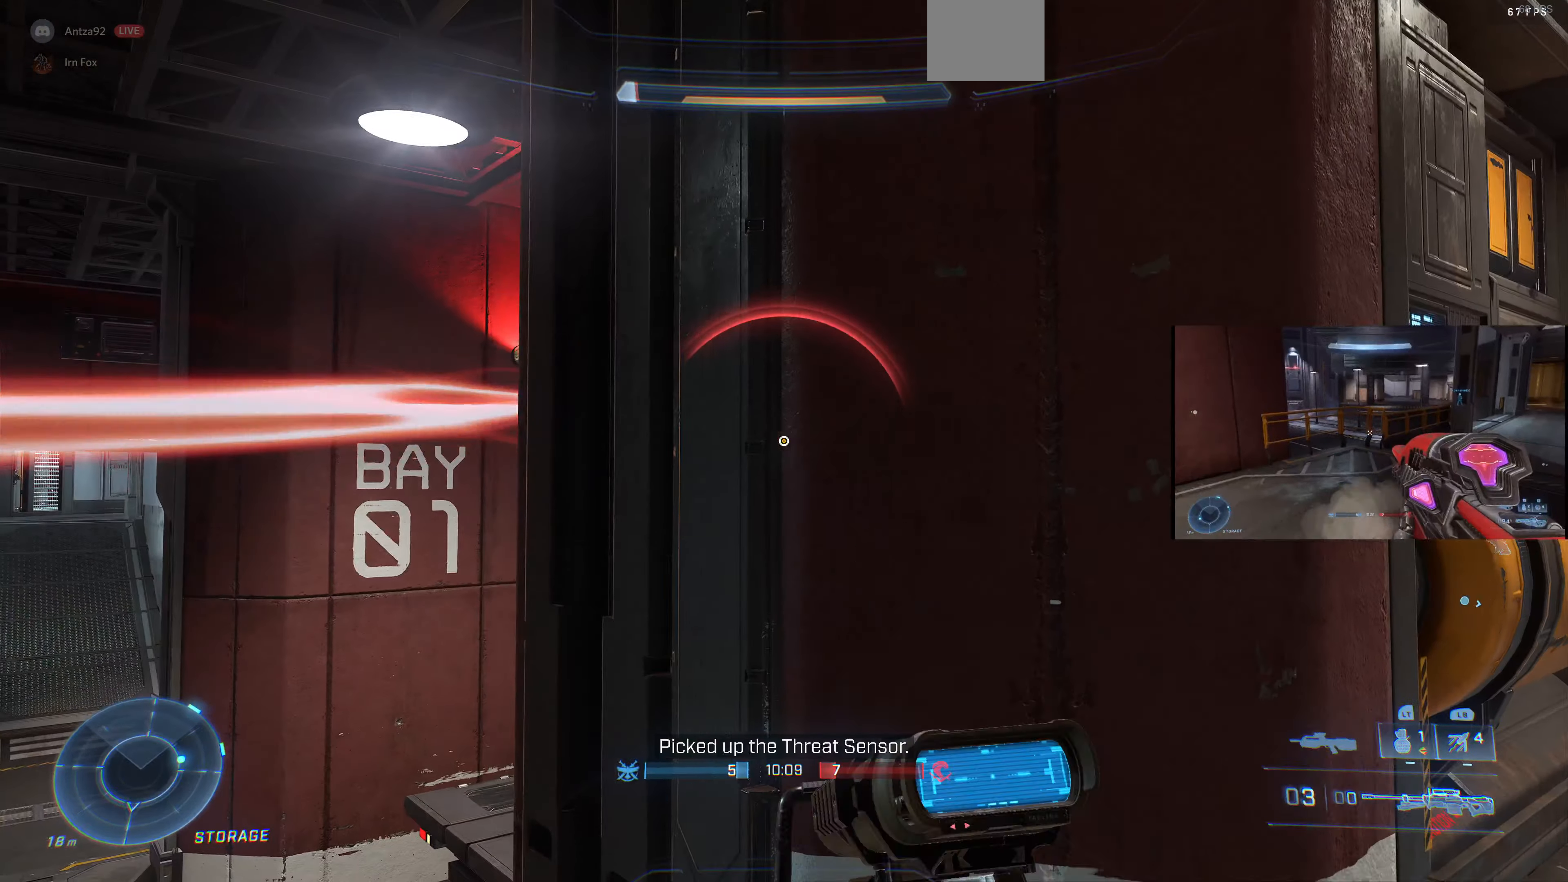
{"buttons": [], "left_stick": "center", "right_stick": "right", "events": [[67, "left_stick", "up-right"], [167, "right_stick", "right"], [367, "left_stick", "center"]]}
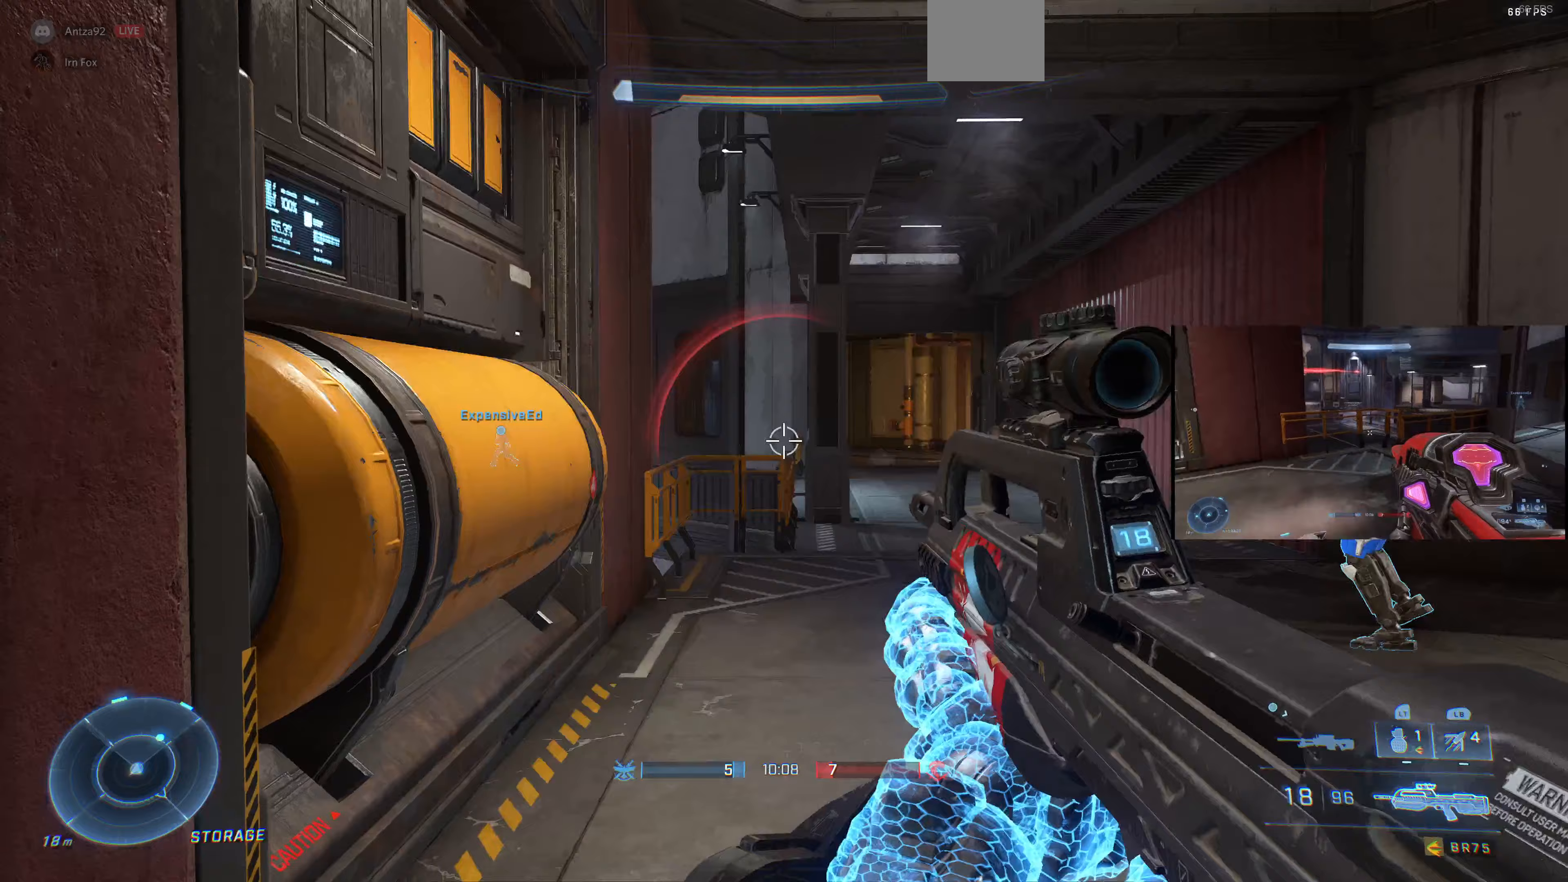
{"buttons": [], "left_stick": "center", "right_stick": "center", "events": [[167, "left_stick", "up-left"], [167, "right_stick", "center"], [233, "right_stick", "right"], [400, "left_stick", "center"], [467, "right_stick", "center"]]}